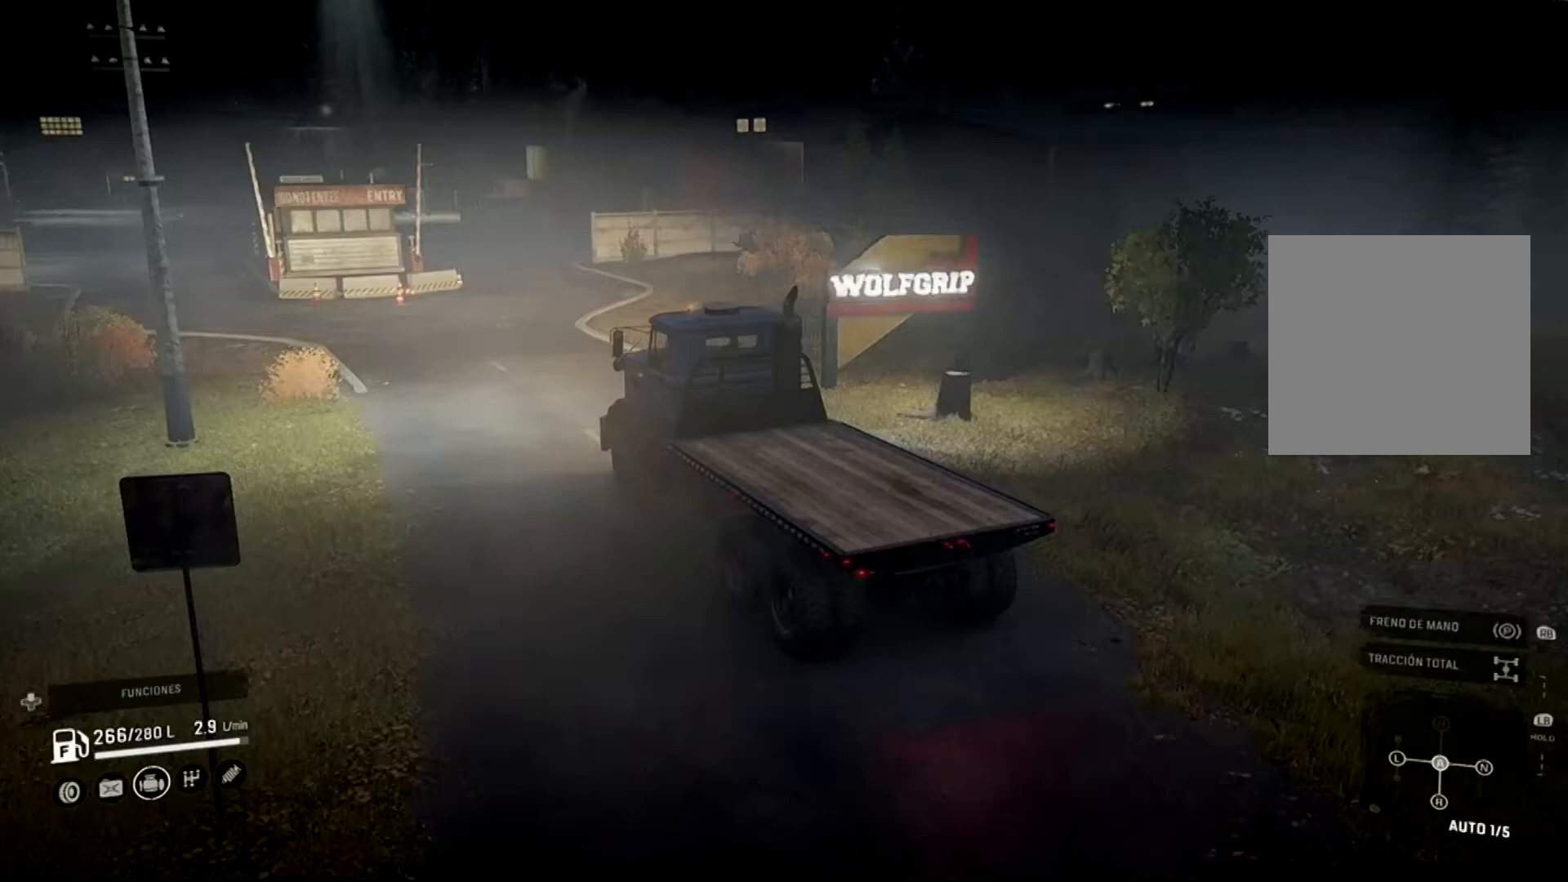
Gameplay with a controller (Xbox layout); each line is a JSON object with the inputs held at the frame after it. "events" lists button and stick changes between this image and that frame as [ms after this image, input, new state], when the widget could be followed in between.
{"buttons": ["R2"], "left_stick": "center", "right_stick": "center", "events": []}
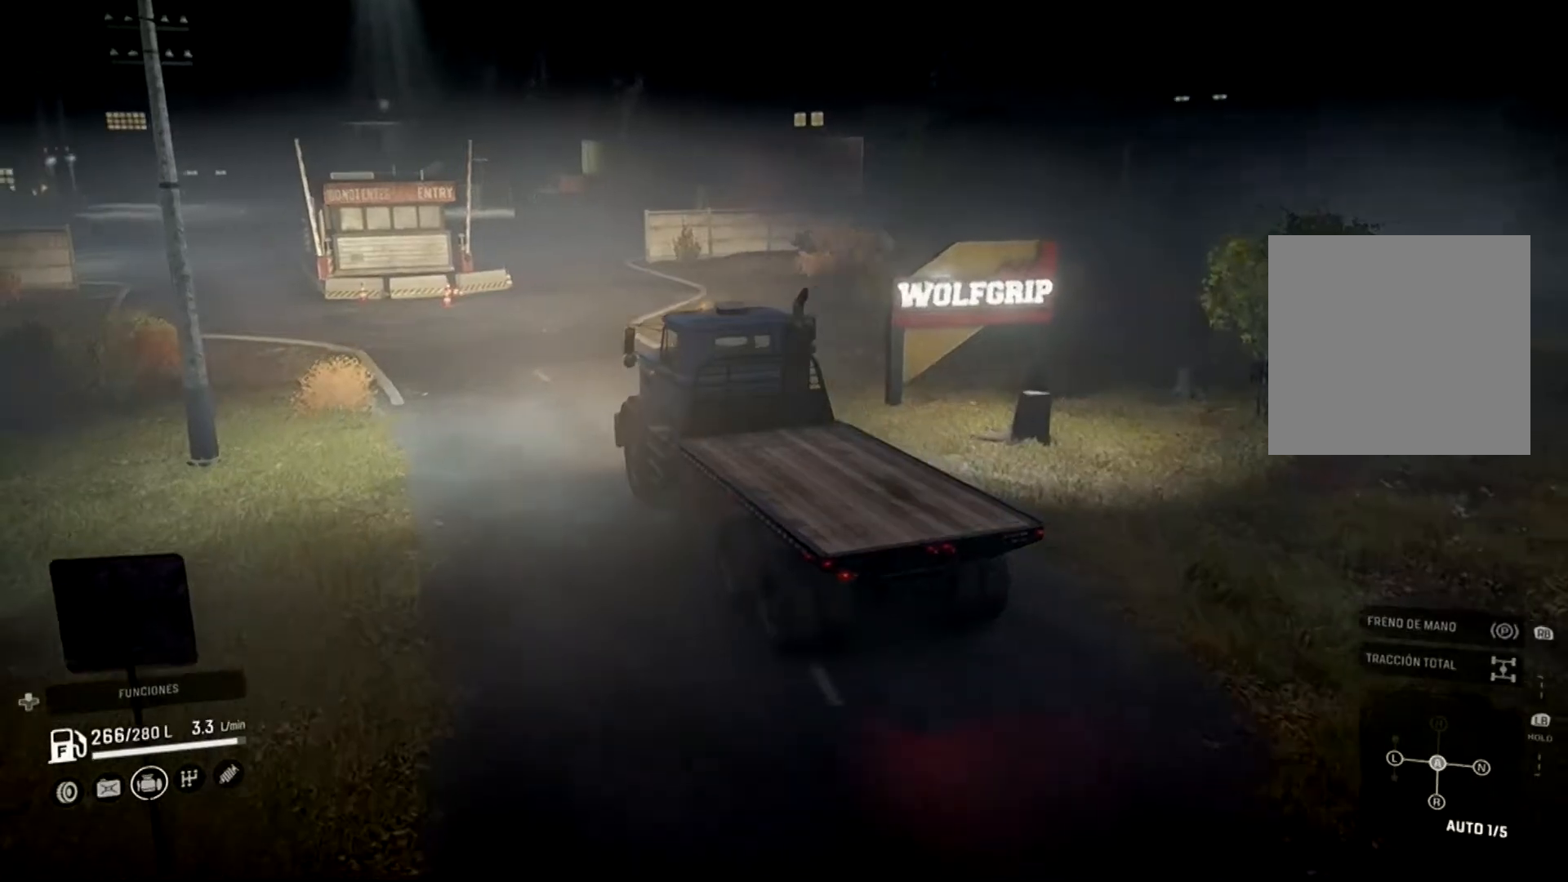
{"buttons": [], "left_stick": "center", "right_stick": "center", "events": [[400, "R2", "up"]]}
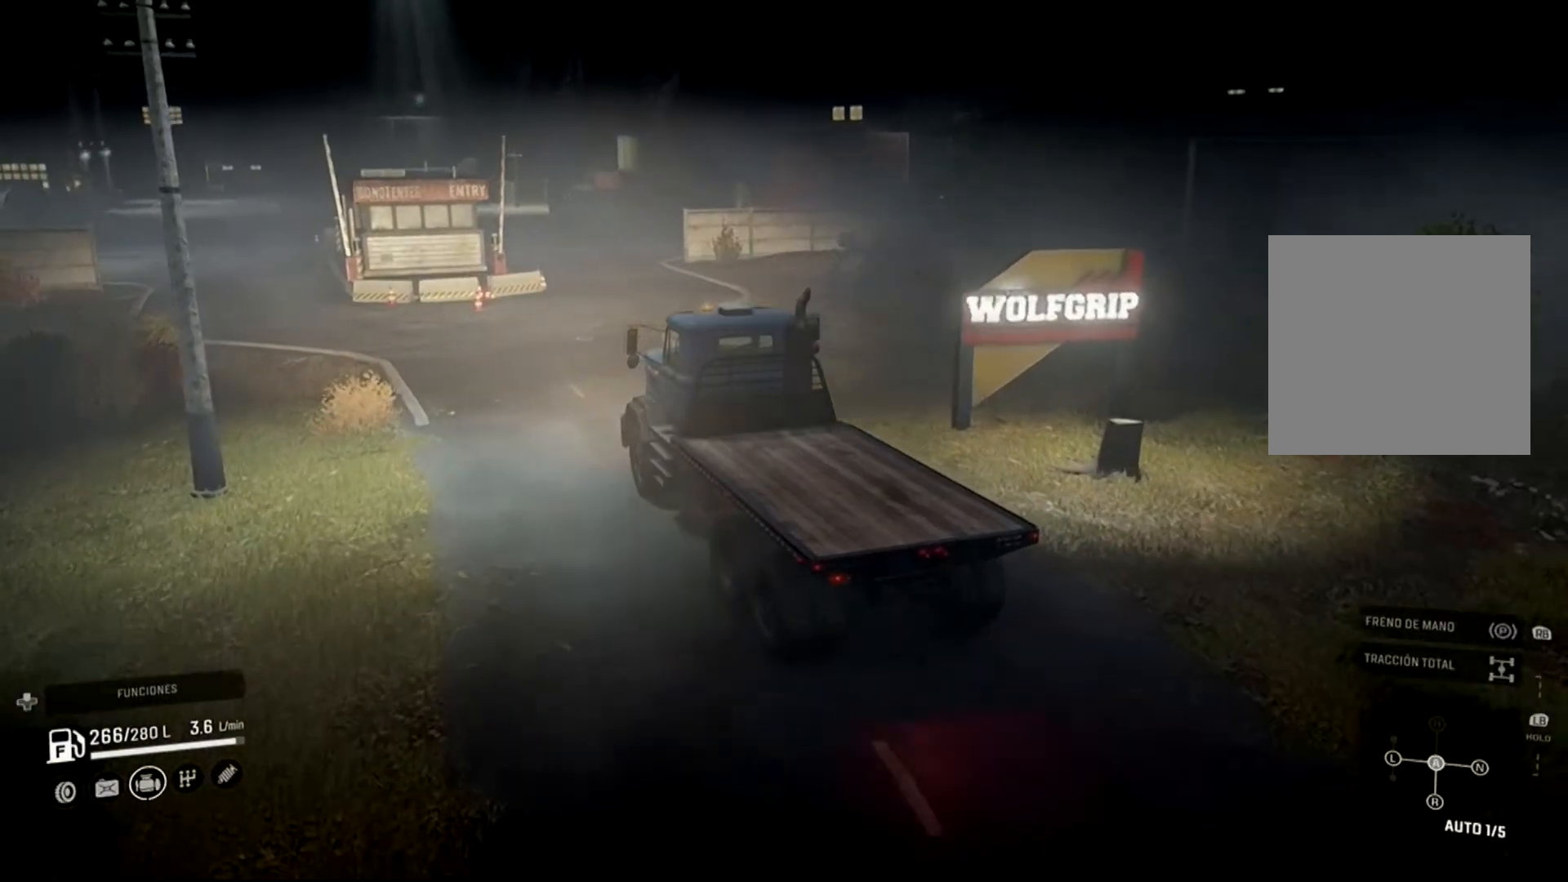
{"buttons": ["R2"], "left_stick": "center", "right_stick": "center", "events": [[167, "R2", "down"]]}
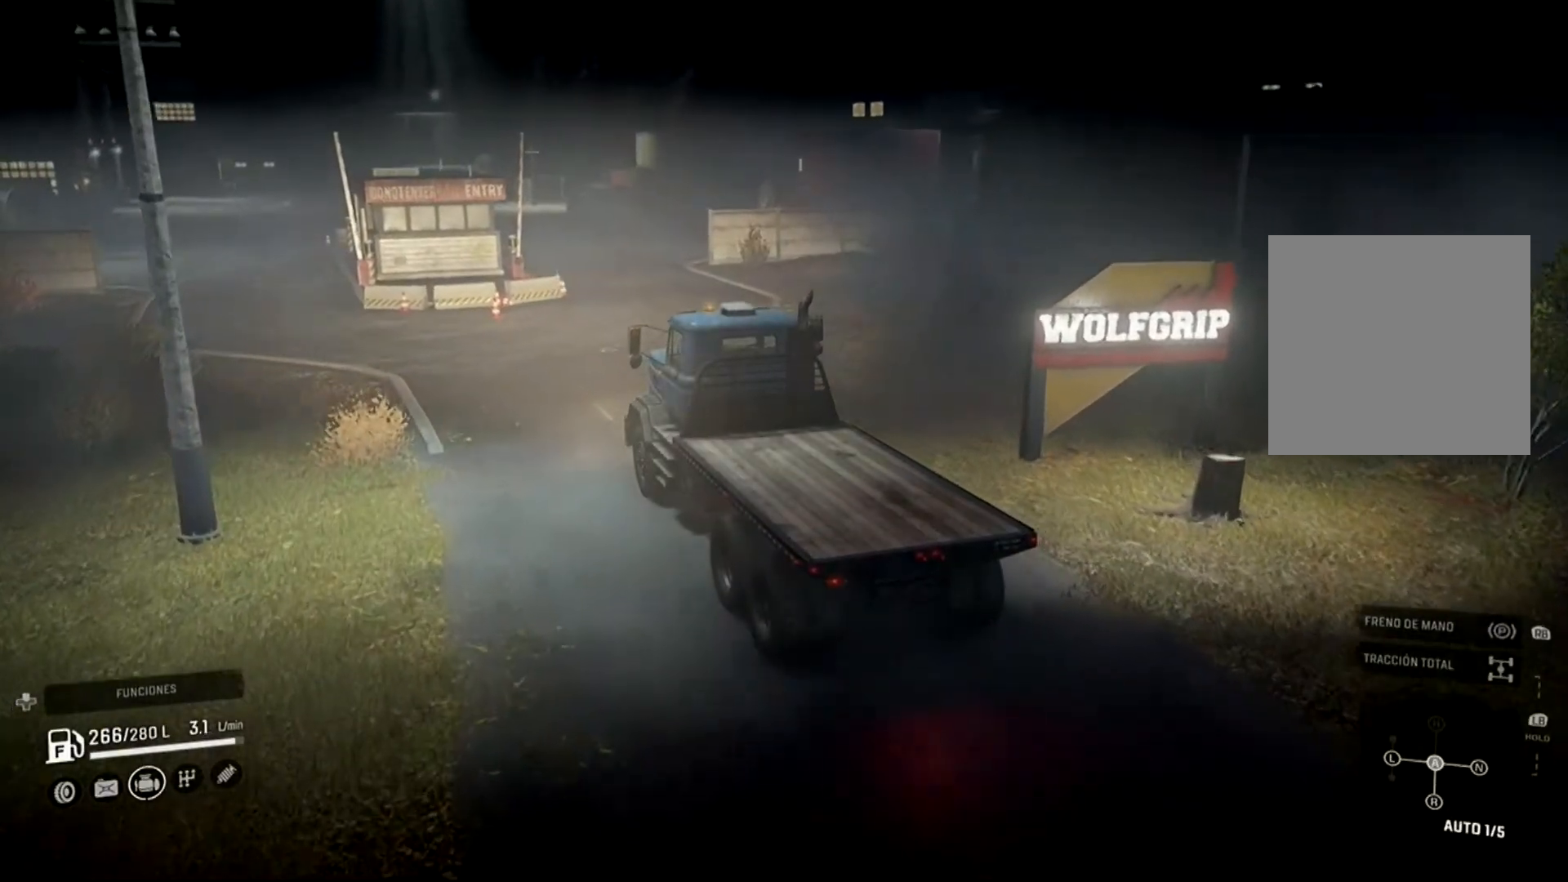
{"buttons": ["R2"], "left_stick": "center", "right_stick": "center", "events": []}
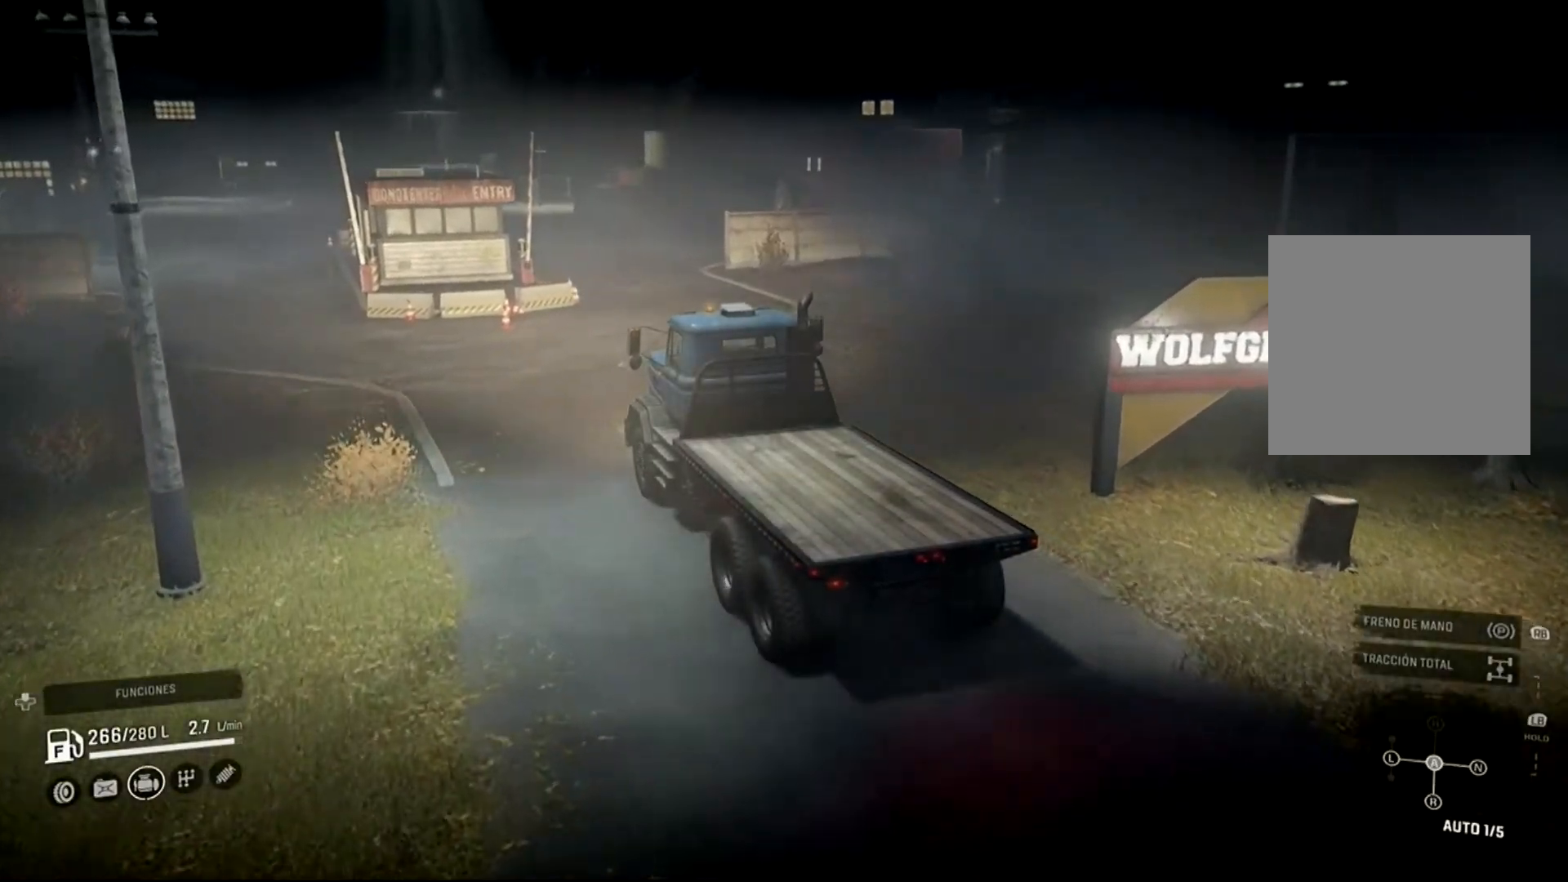
{"buttons": ["R2"], "left_stick": "right", "right_stick": "center", "events": [[300, "left_stick", "right"]]}
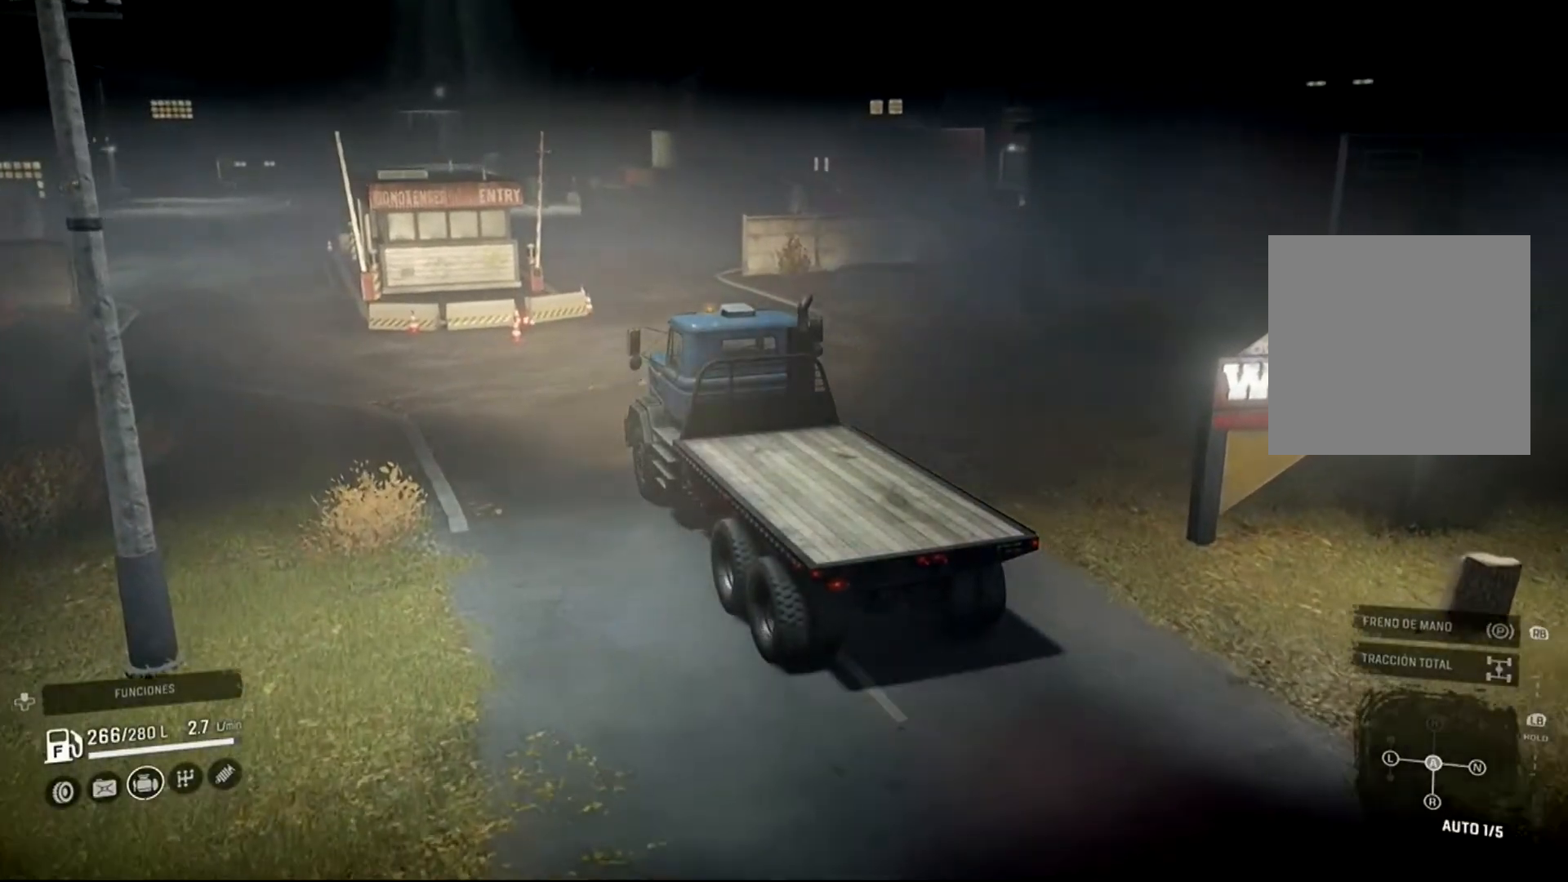
{"buttons": ["R2"], "left_stick": "right", "right_stick": "center", "events": [[133, "left_stick", "center"], [467, "left_stick", "right"]]}
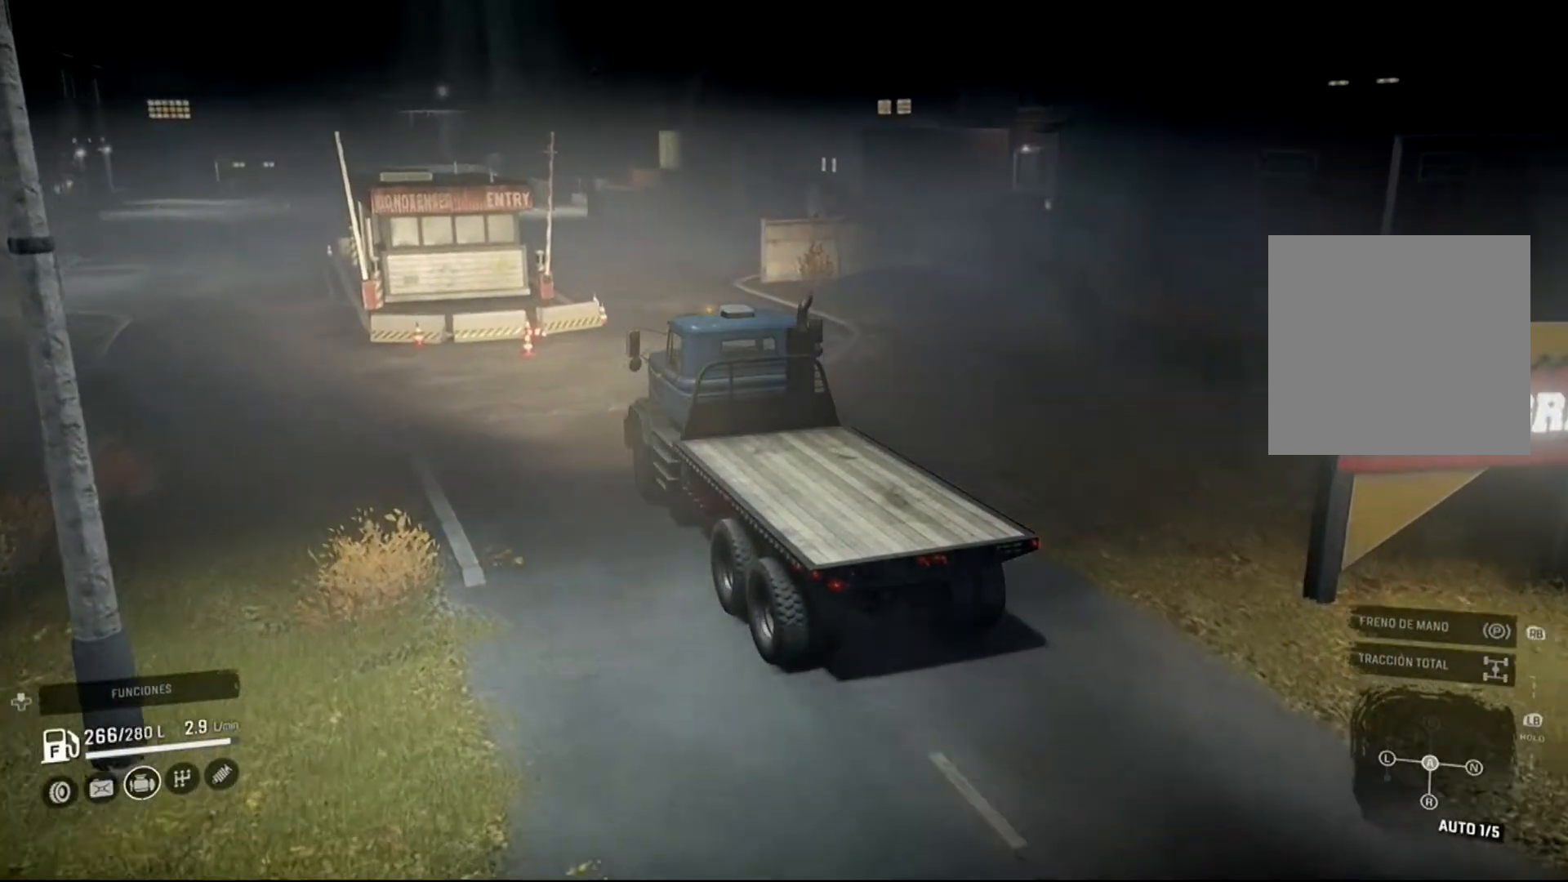
{"buttons": ["R2"], "left_stick": "right", "right_stick": "center", "events": [[67, "left_stick", "center"], [233, "left_stick", "right"]]}
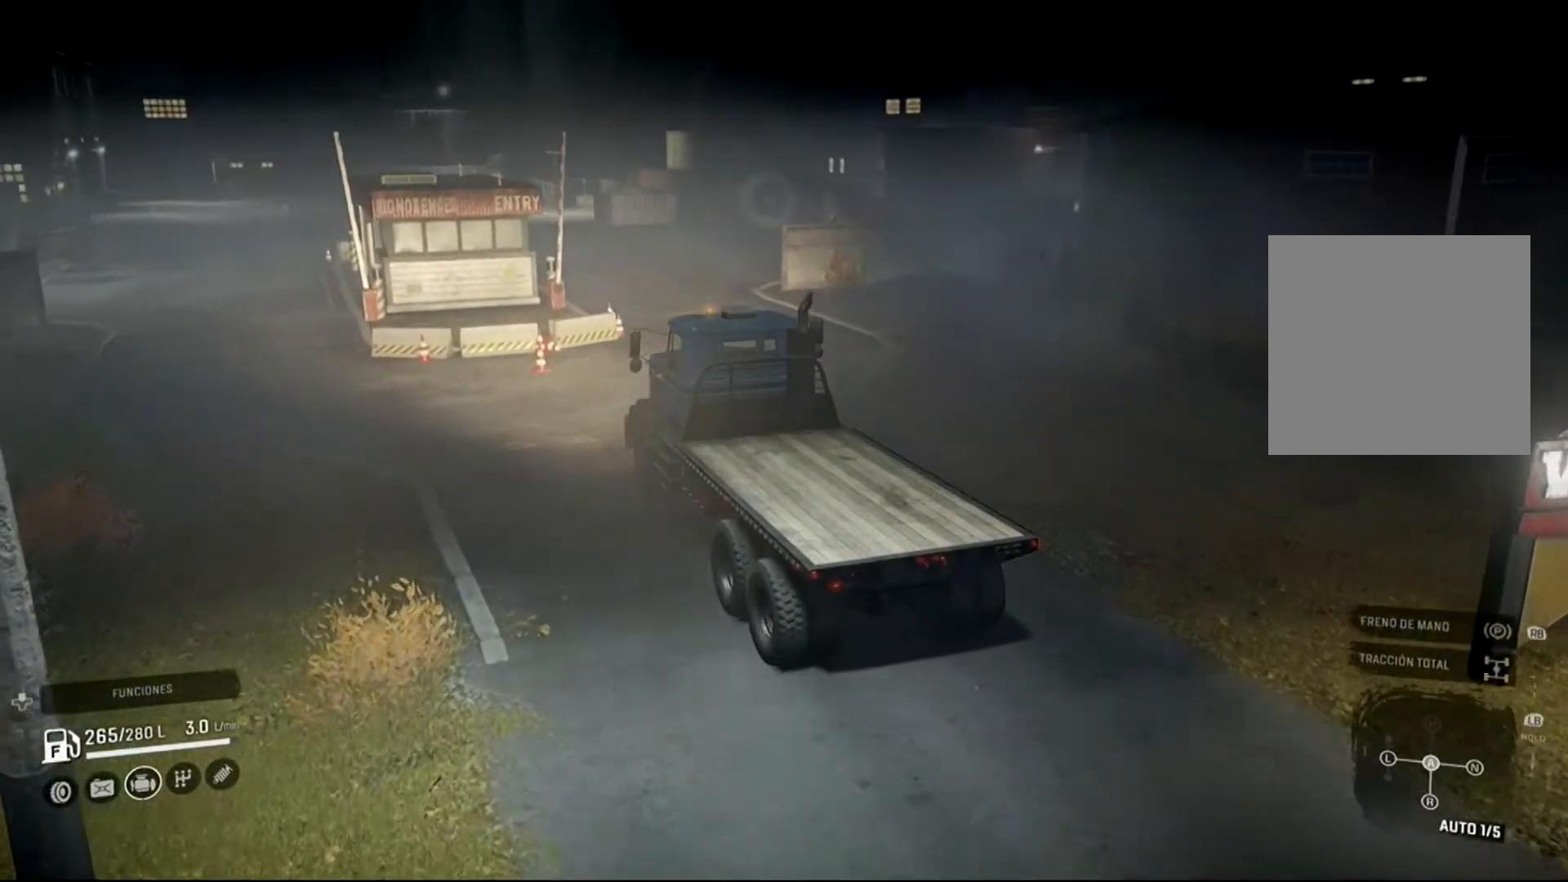
{"buttons": [], "left_stick": "right", "right_stick": "center", "events": [[400, "R2", "up"]]}
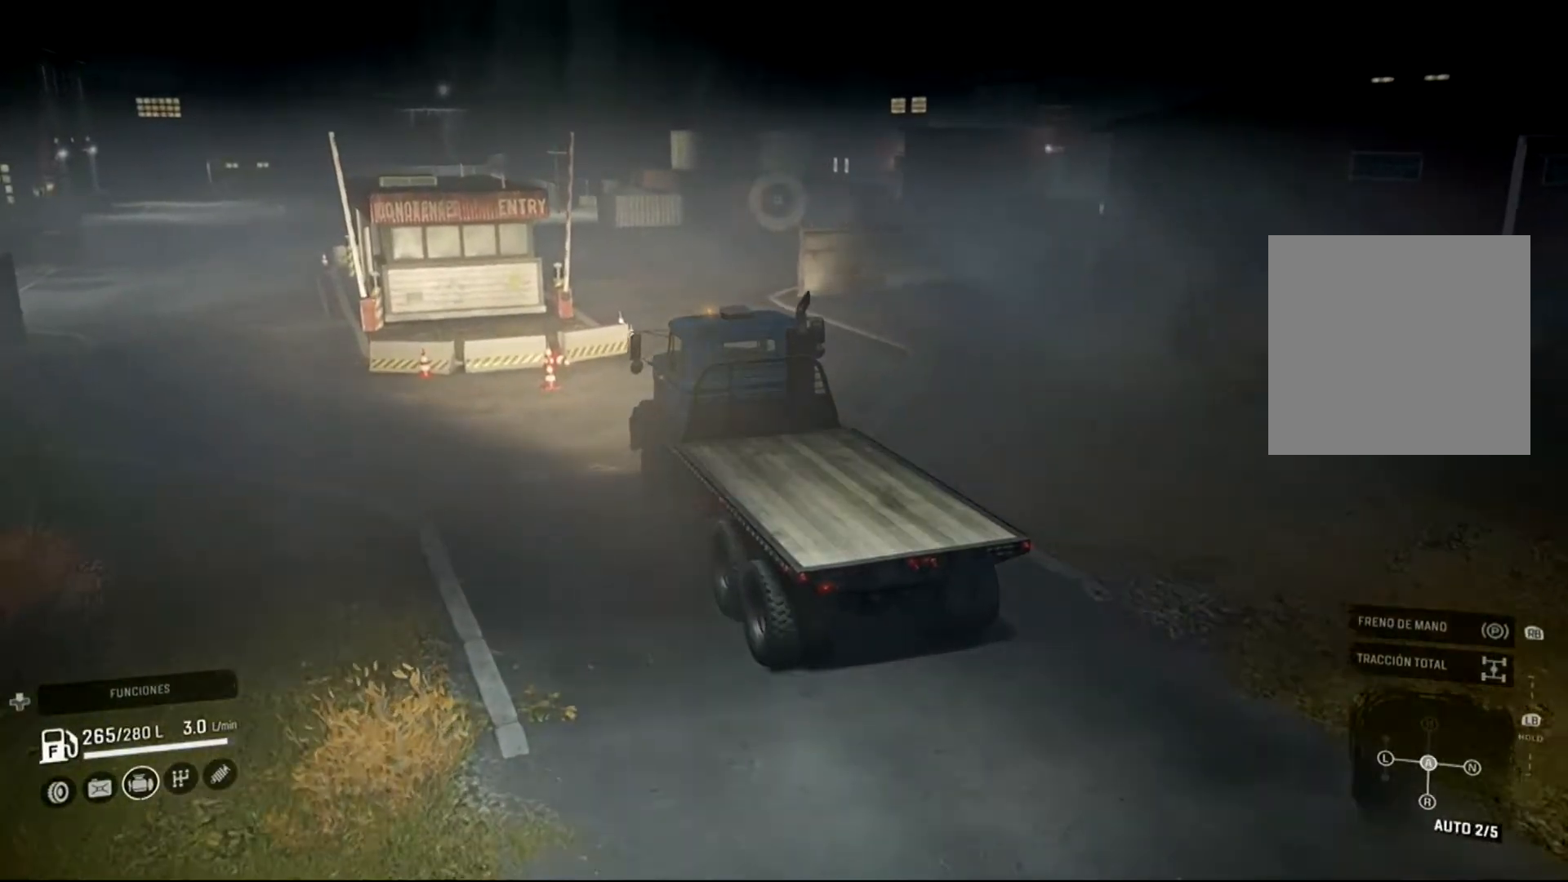
{"buttons": ["R2"], "left_stick": "right", "right_stick": "center", "events": [[200, "R2", "down"]]}
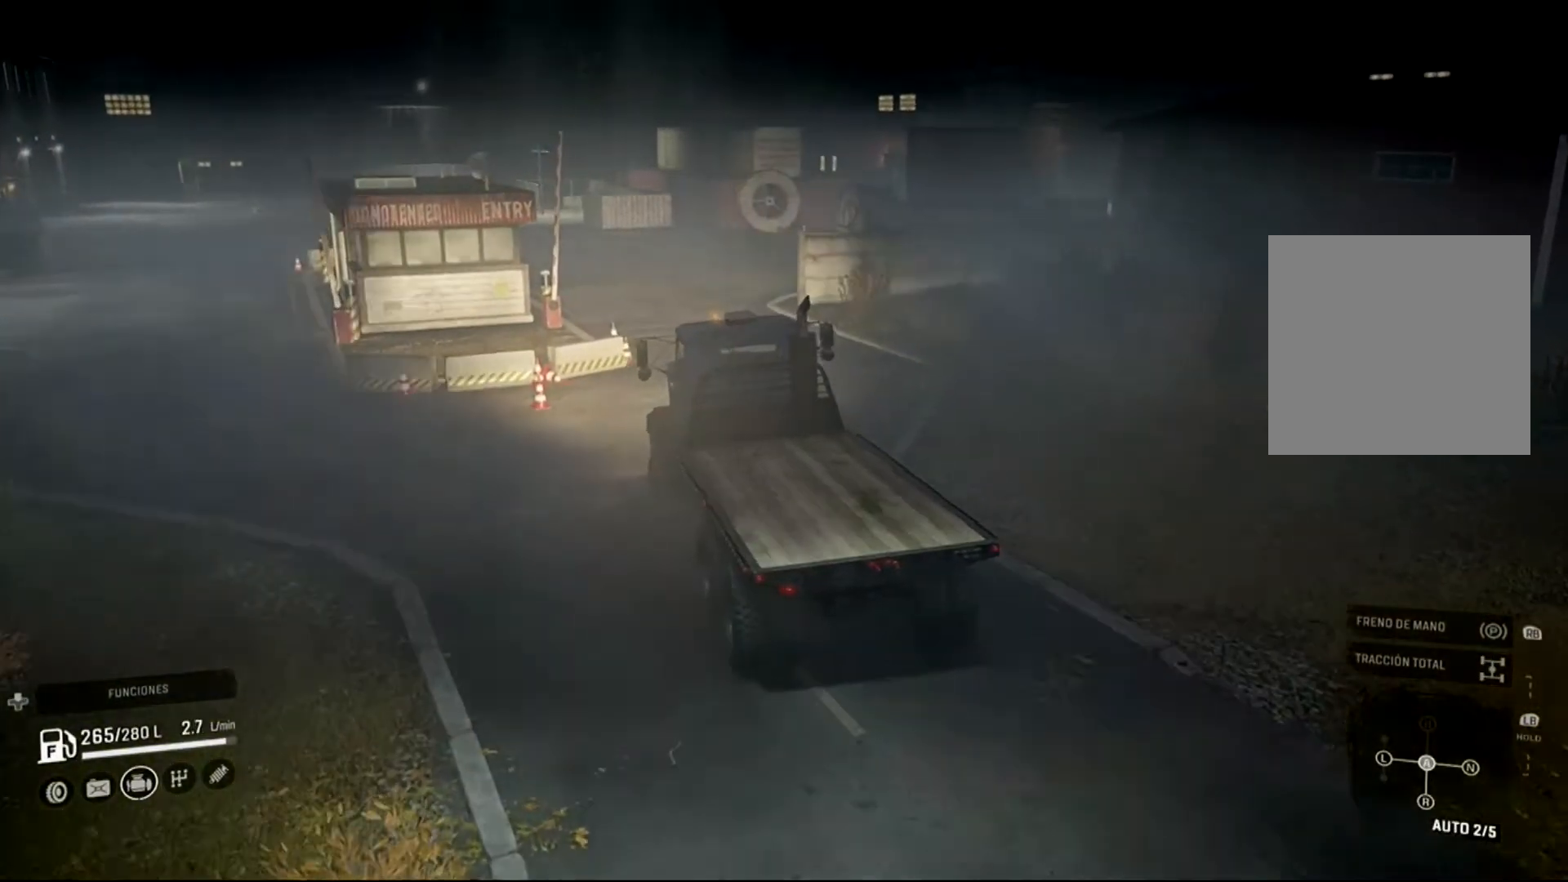
{"buttons": ["R2"], "left_stick": "up-left", "right_stick": "center", "events": [[100, "left_stick", "center"], [367, "left_stick", "up-left"]]}
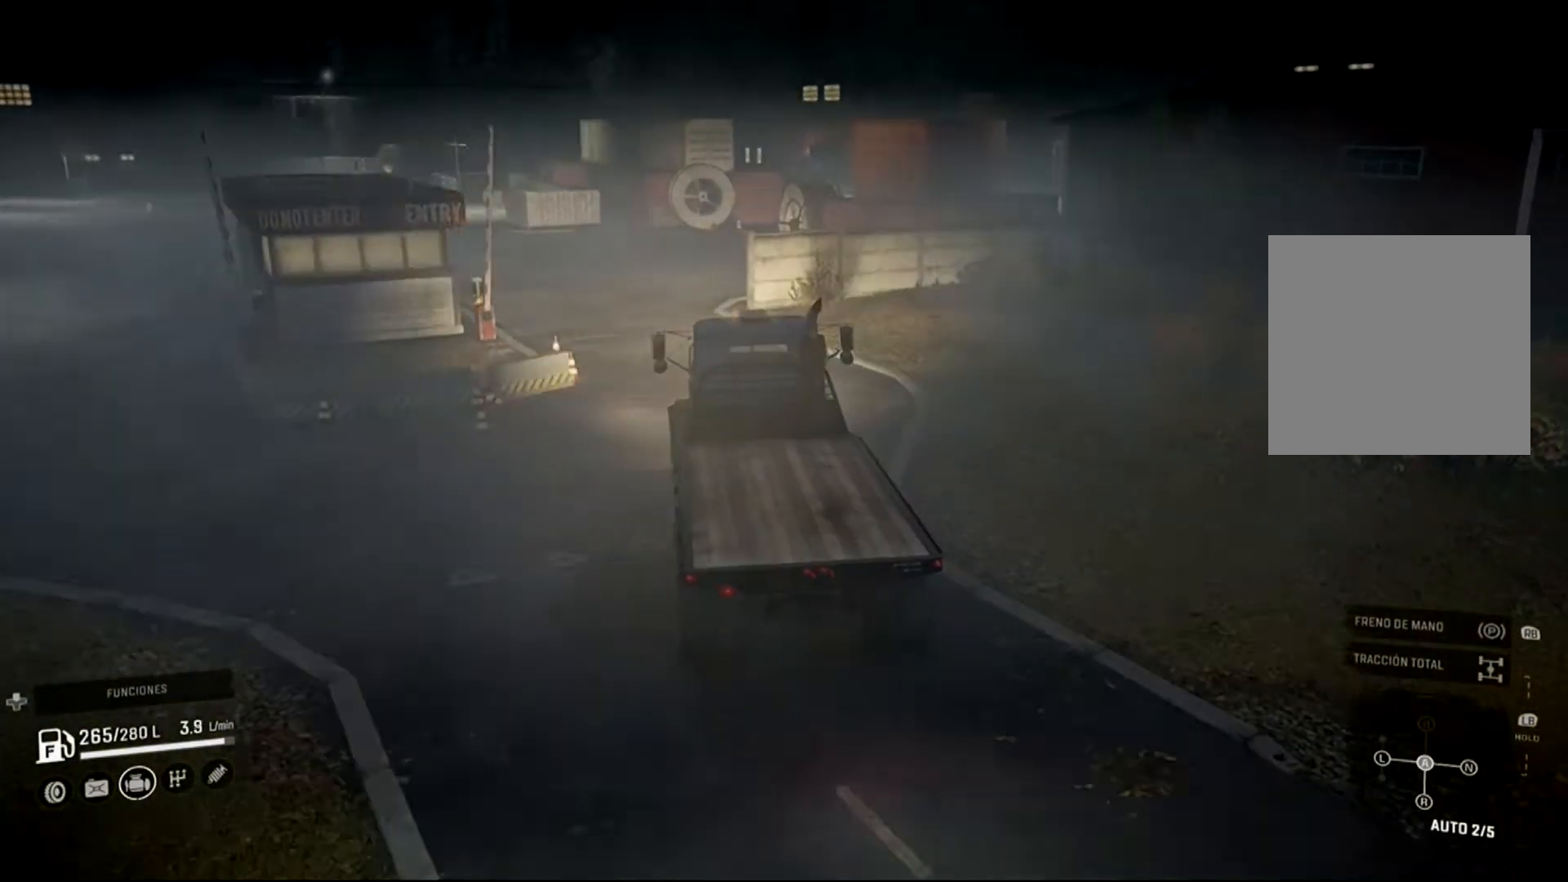
{"buttons": ["R2"], "left_stick": "up-left", "right_stick": "center", "events": []}
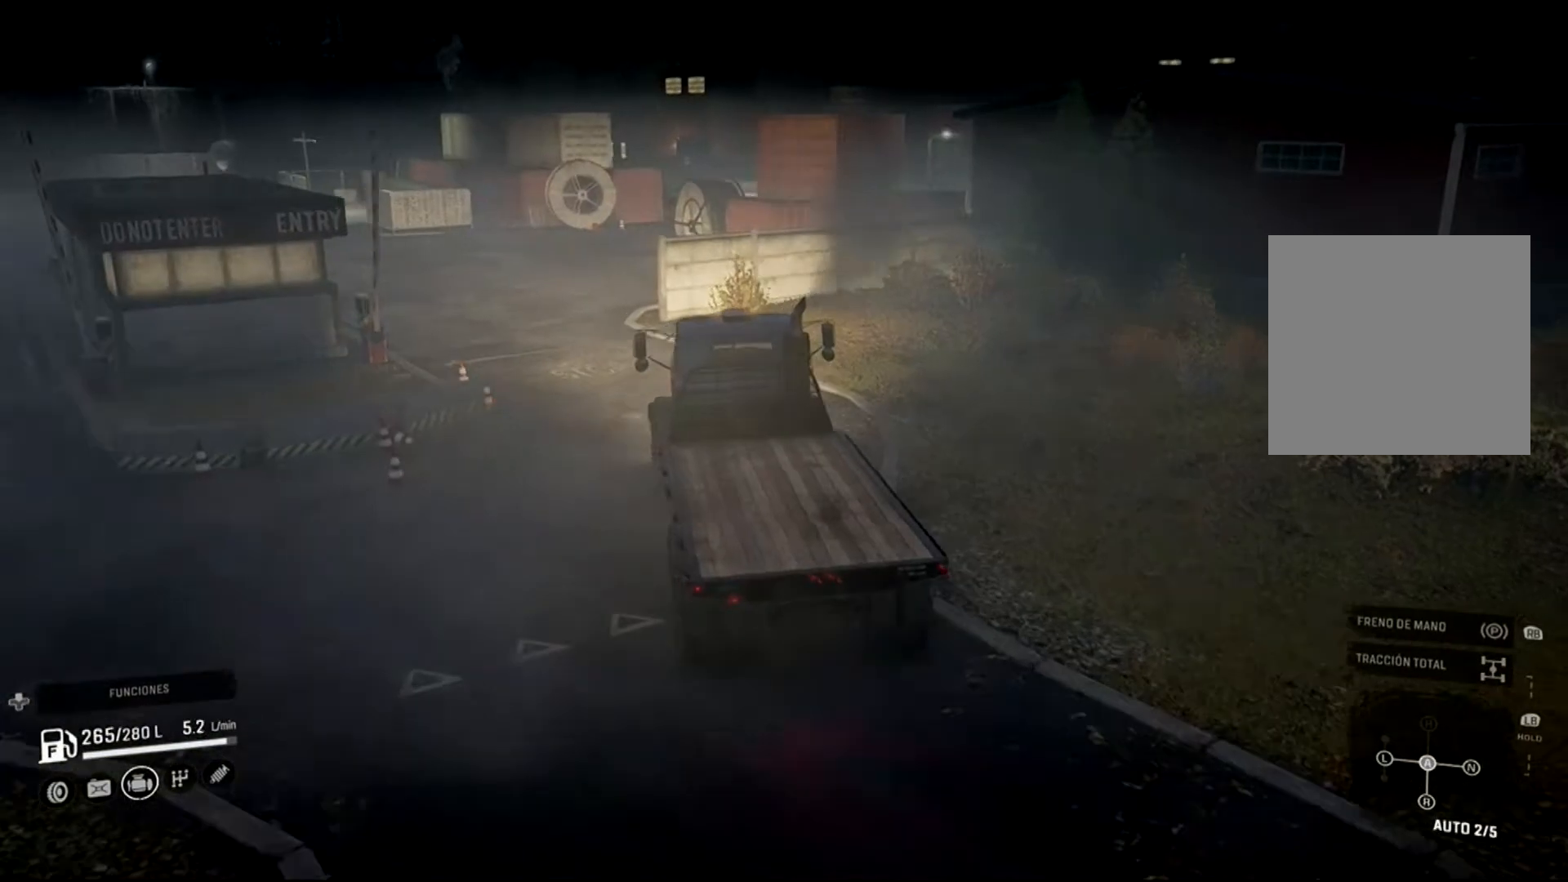
{"buttons": ["R2"], "left_stick": "center", "right_stick": "center", "events": [[233, "left_stick", "center"]]}
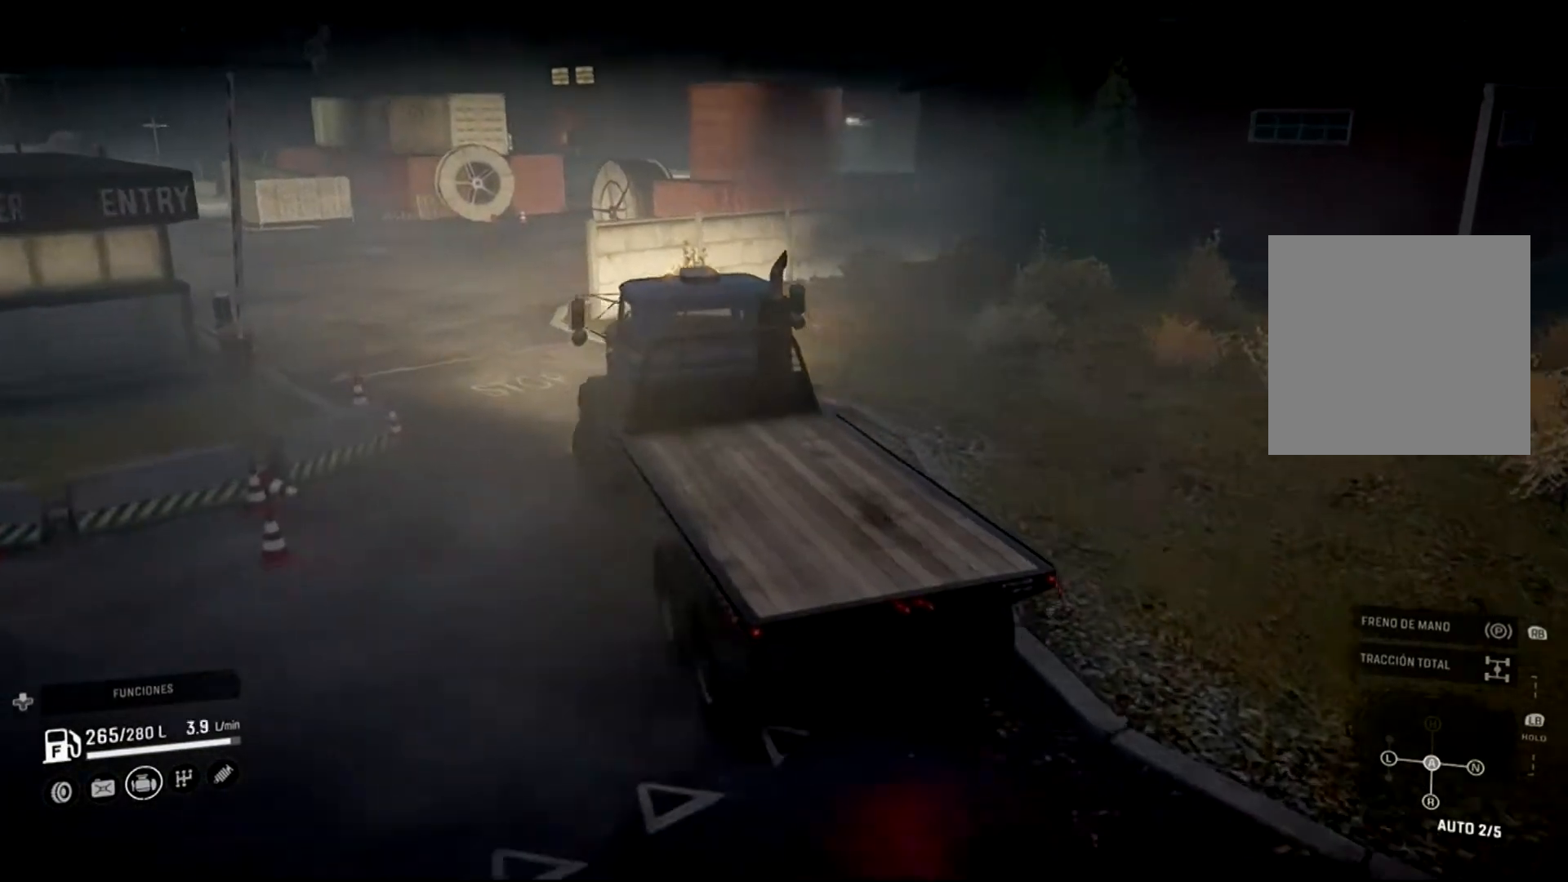
{"buttons": ["R2"], "left_stick": "center", "right_stick": "center", "events": []}
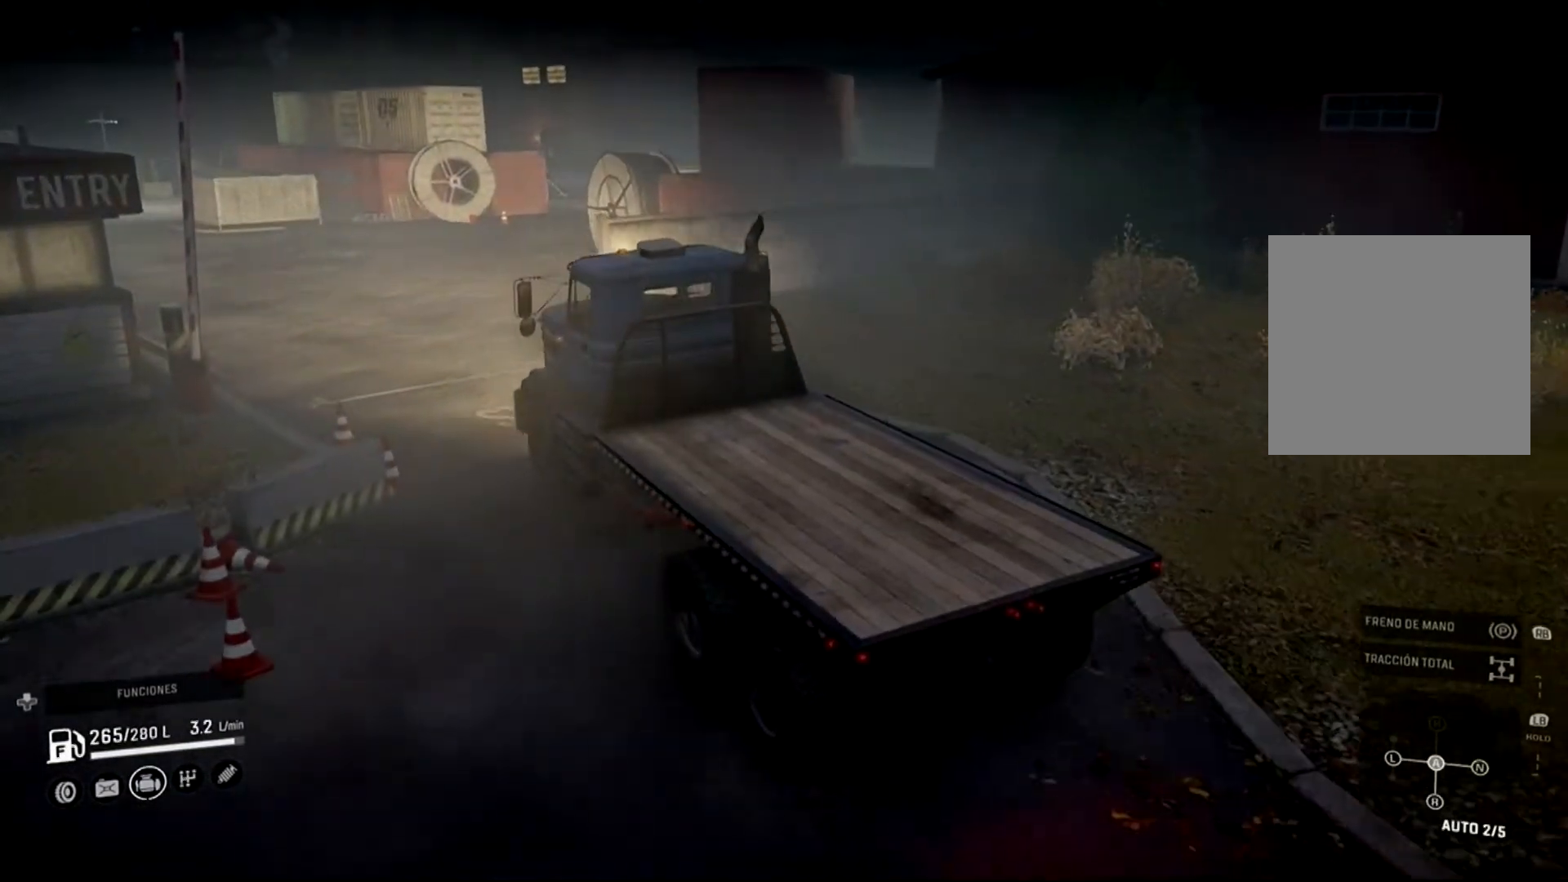
{"buttons": ["R2"], "left_stick": "center", "right_stick": "center", "events": []}
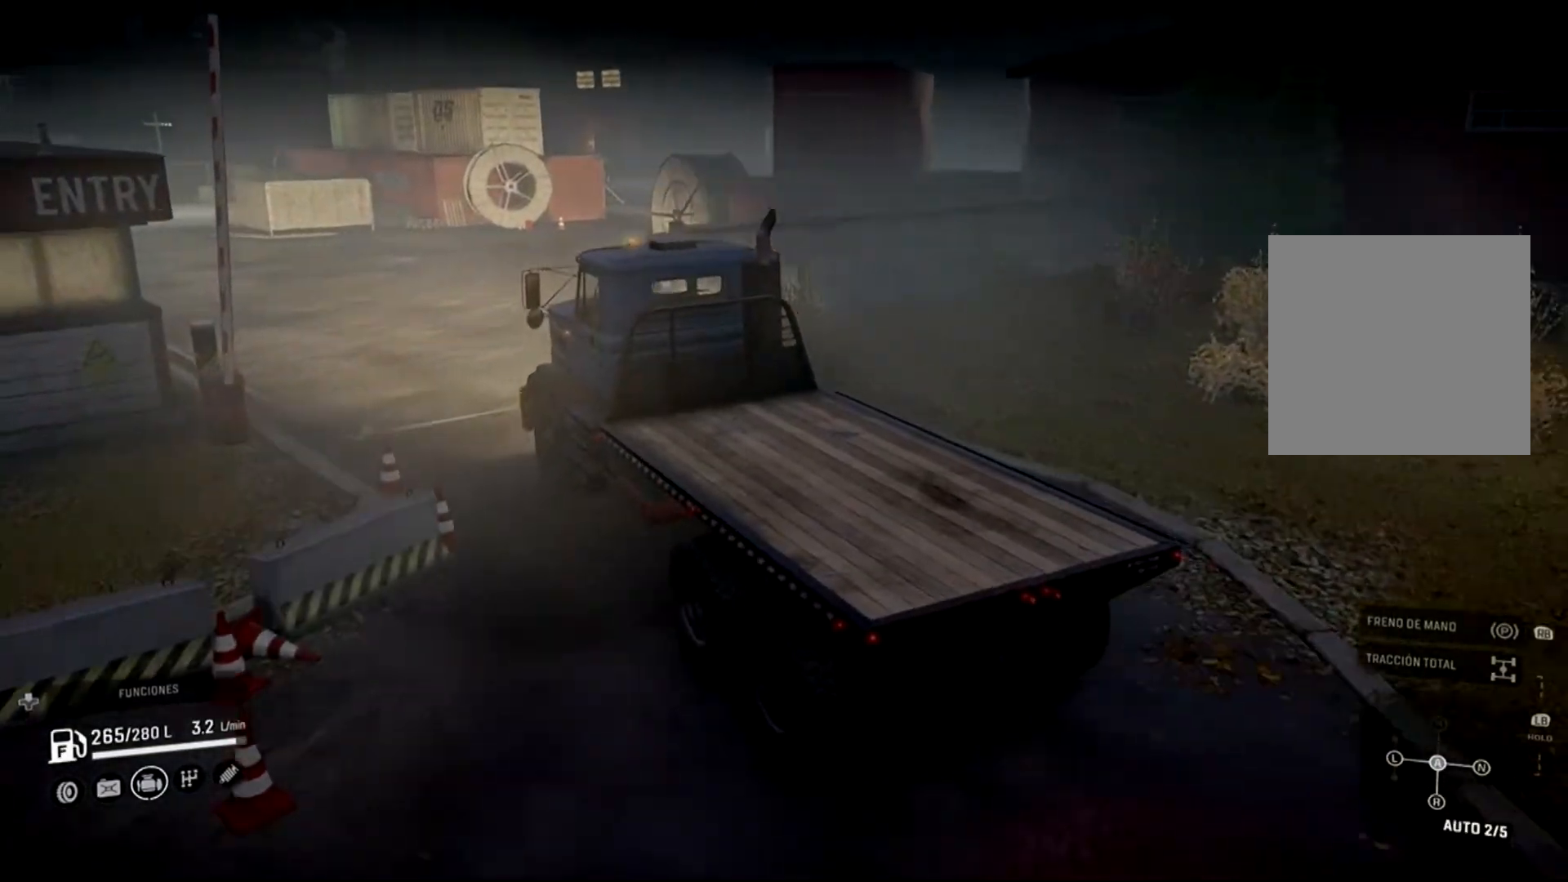
{"buttons": ["R2"], "left_stick": "up-left", "right_stick": "center", "events": [[467, "left_stick", "up-left"]]}
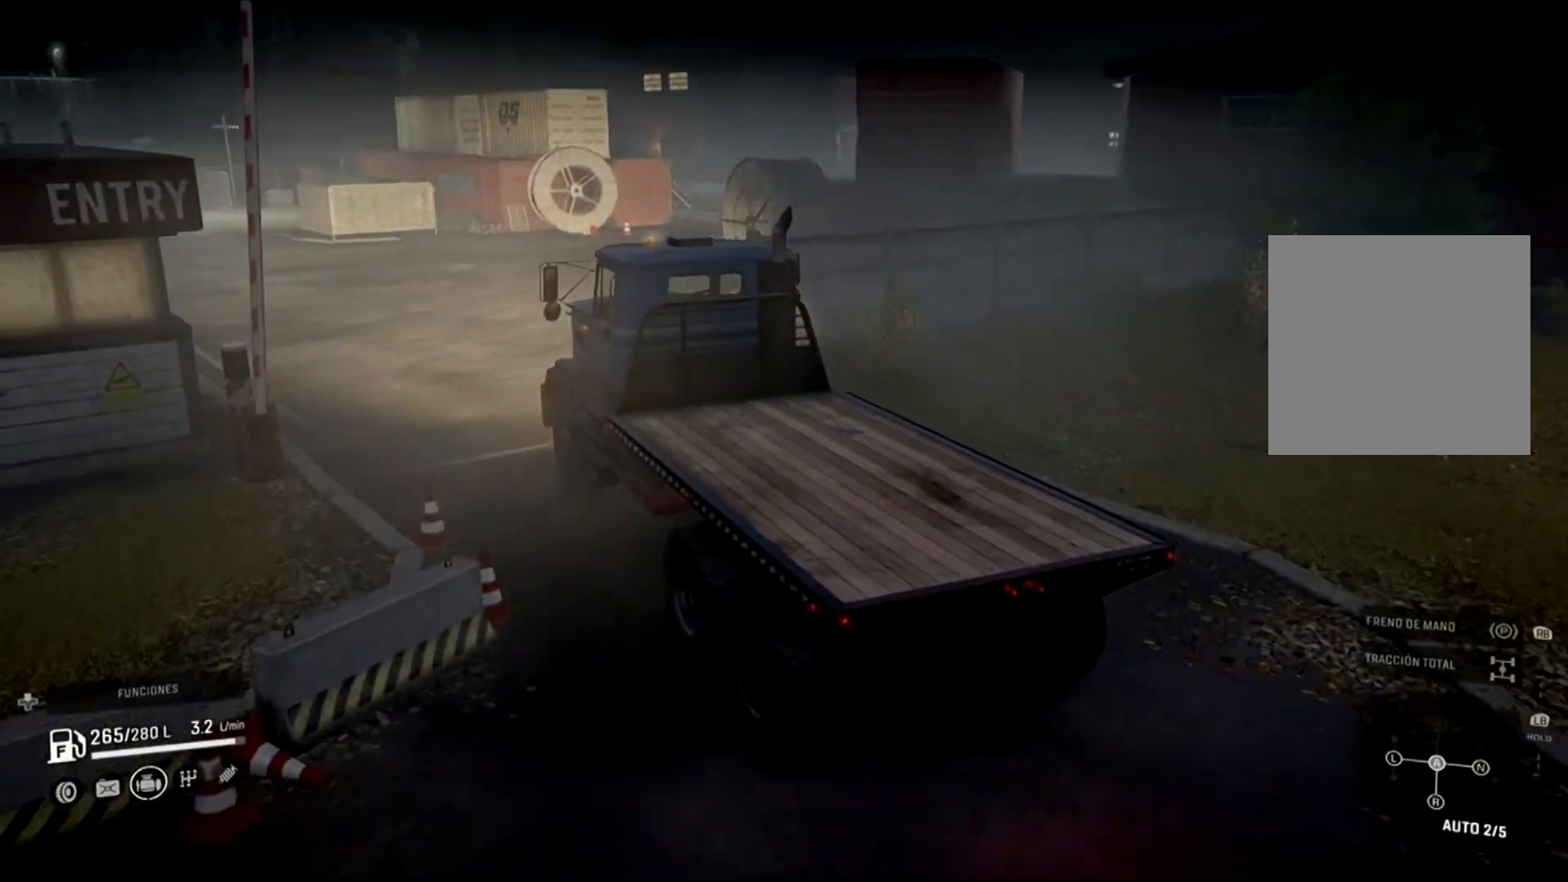
{"buttons": [], "left_stick": "center", "right_stick": "center", "events": [[300, "left_stick", "center"], [433, "R2", "up"]]}
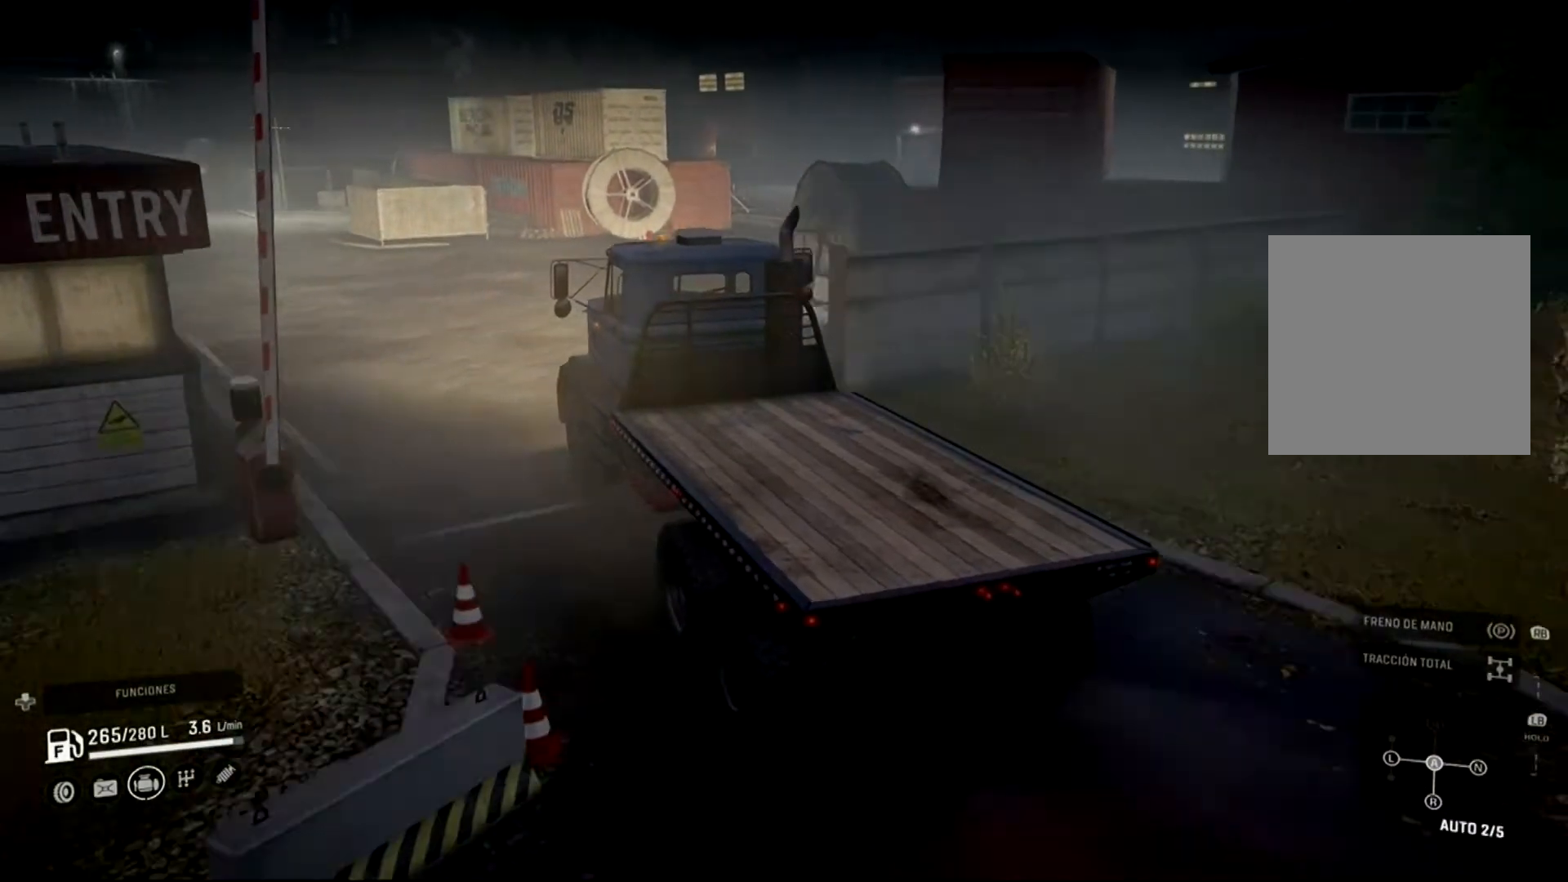
{"buttons": ["R2"], "left_stick": "center", "right_stick": "center", "events": [[500, "R2", "down"]]}
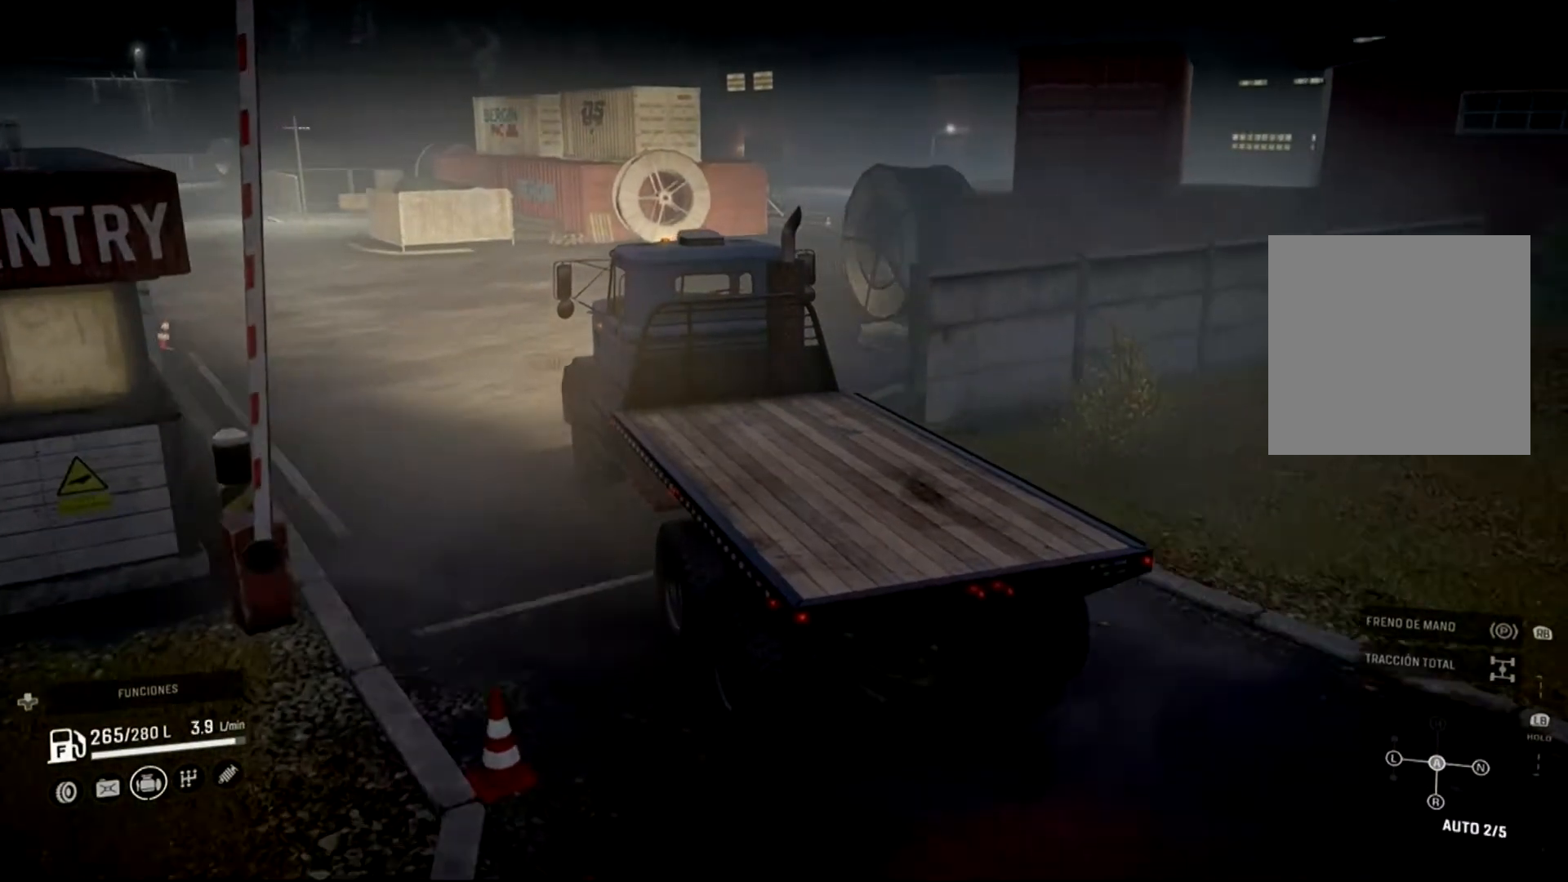
{"buttons": ["R2"], "left_stick": "right", "right_stick": "center", "events": [[500, "left_stick", "right"]]}
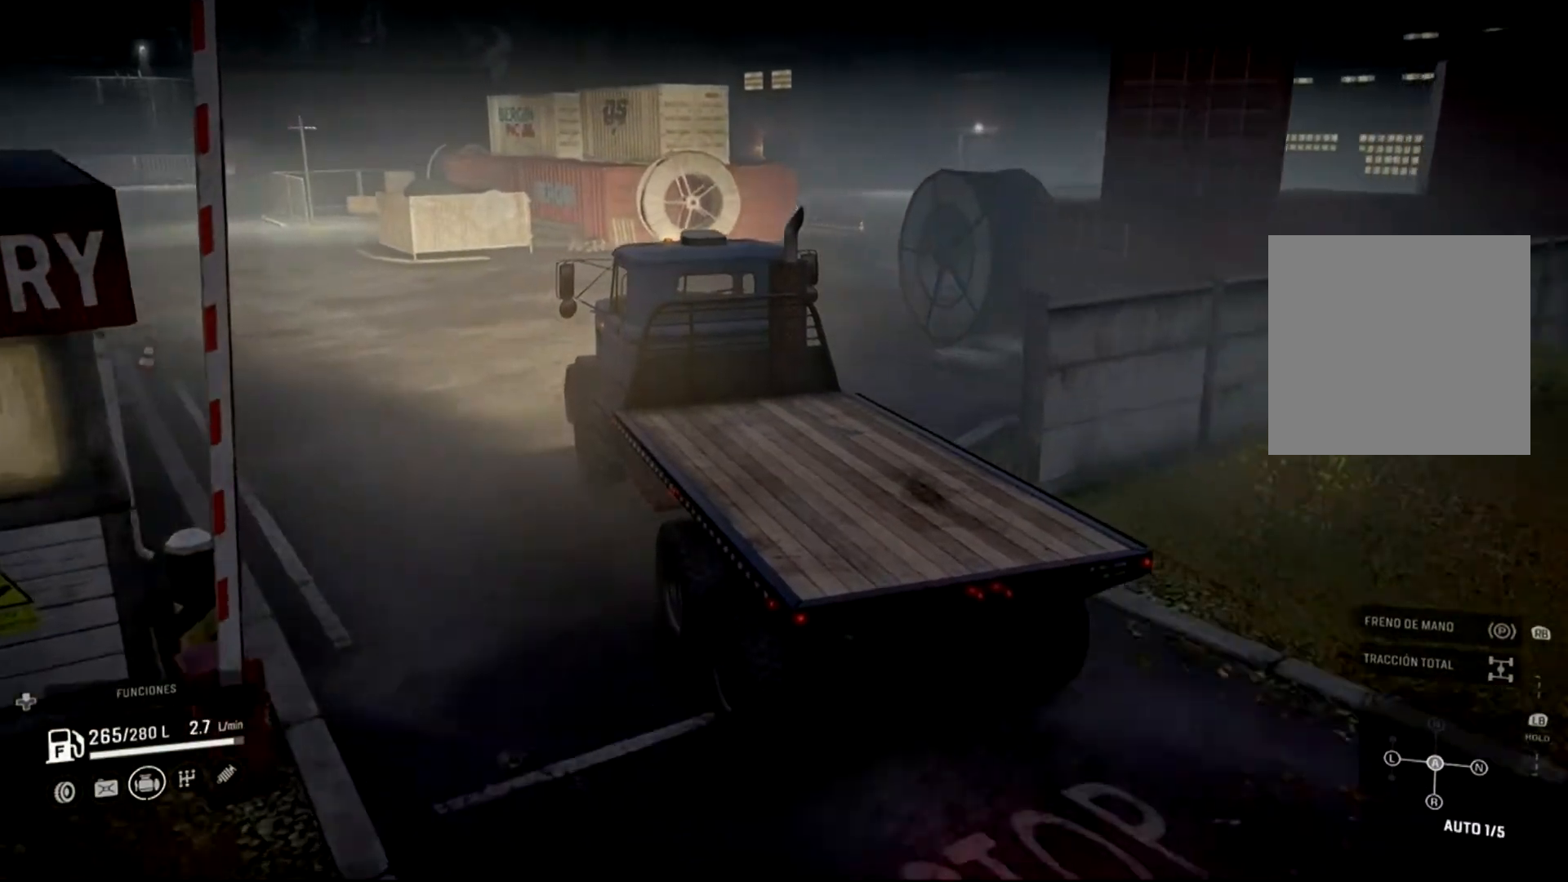
{"buttons": ["R2"], "left_stick": "right", "right_stick": "center", "events": []}
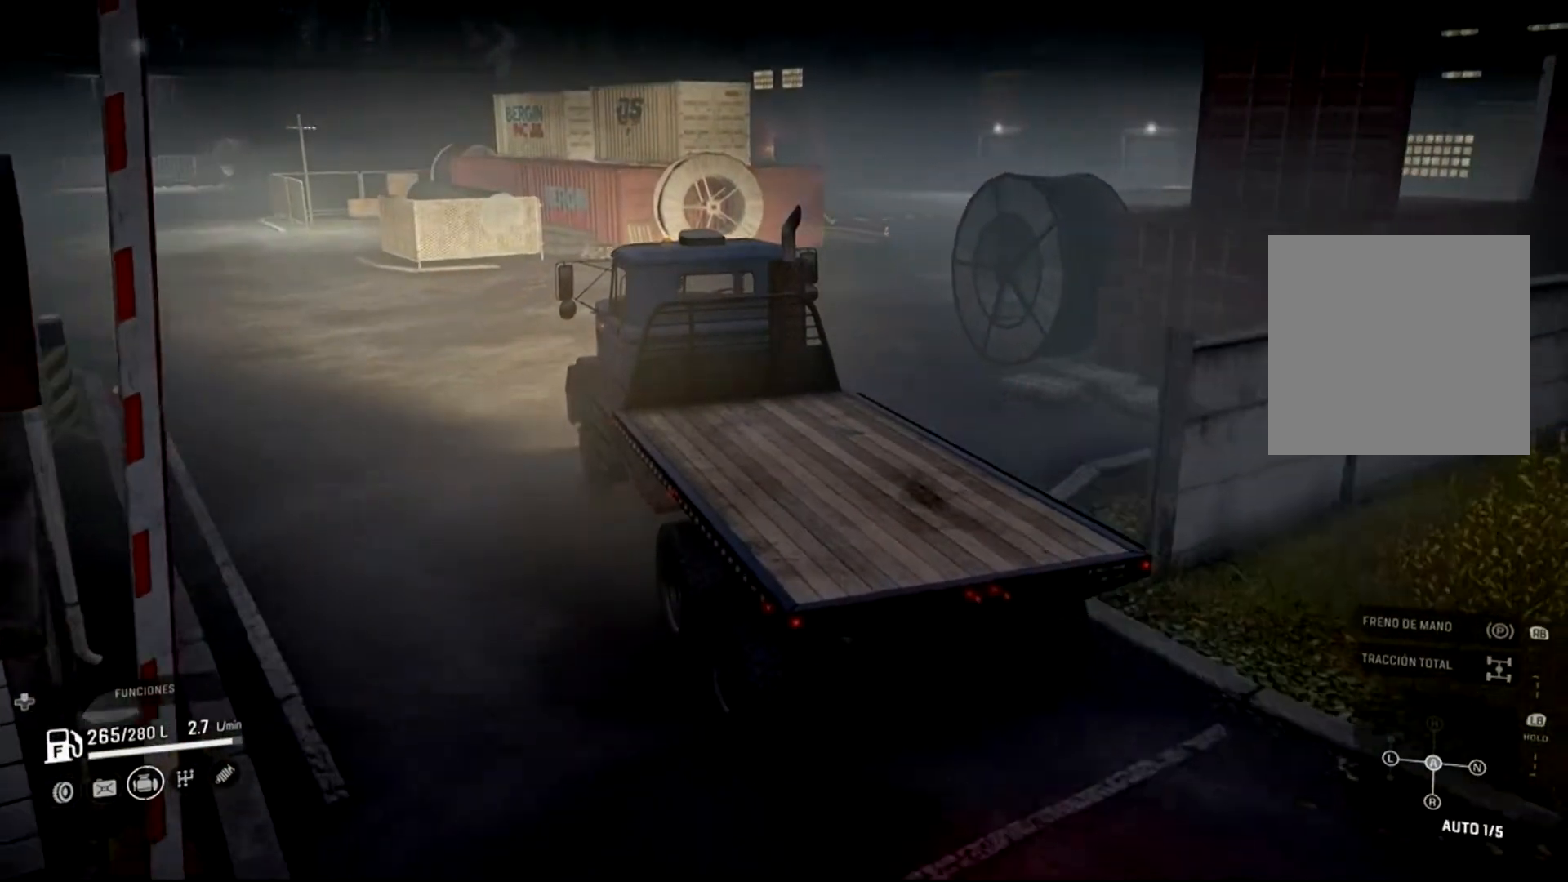
{"buttons": ["R2"], "left_stick": "right", "right_stick": "center", "events": [[367, "R2", "up"], [433, "R2", "down"]]}
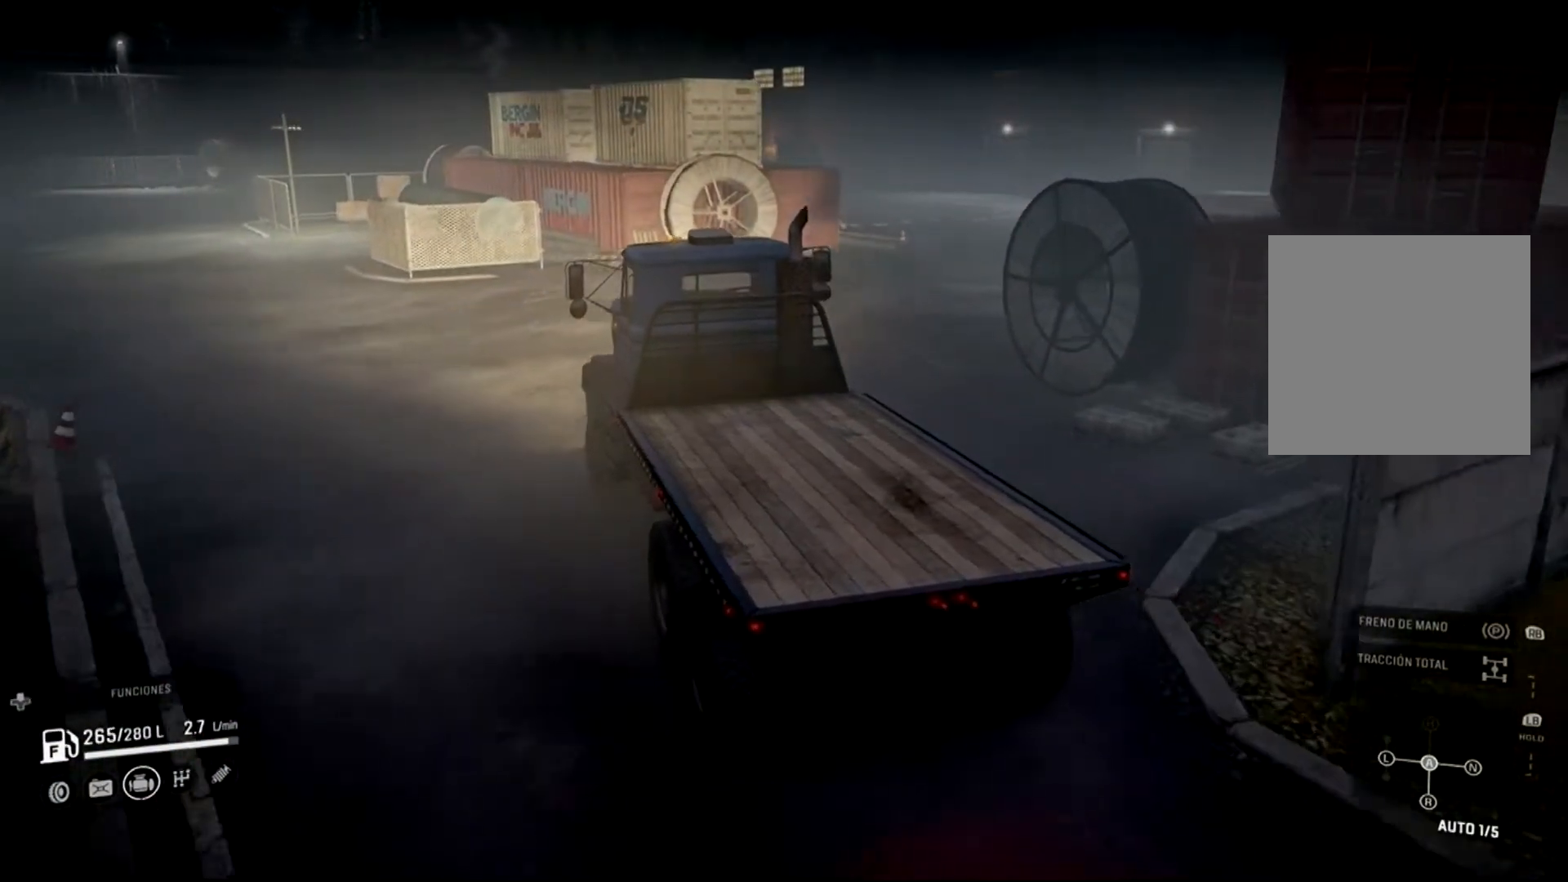
{"buttons": ["R2"], "left_stick": "right", "right_stick": "center", "events": []}
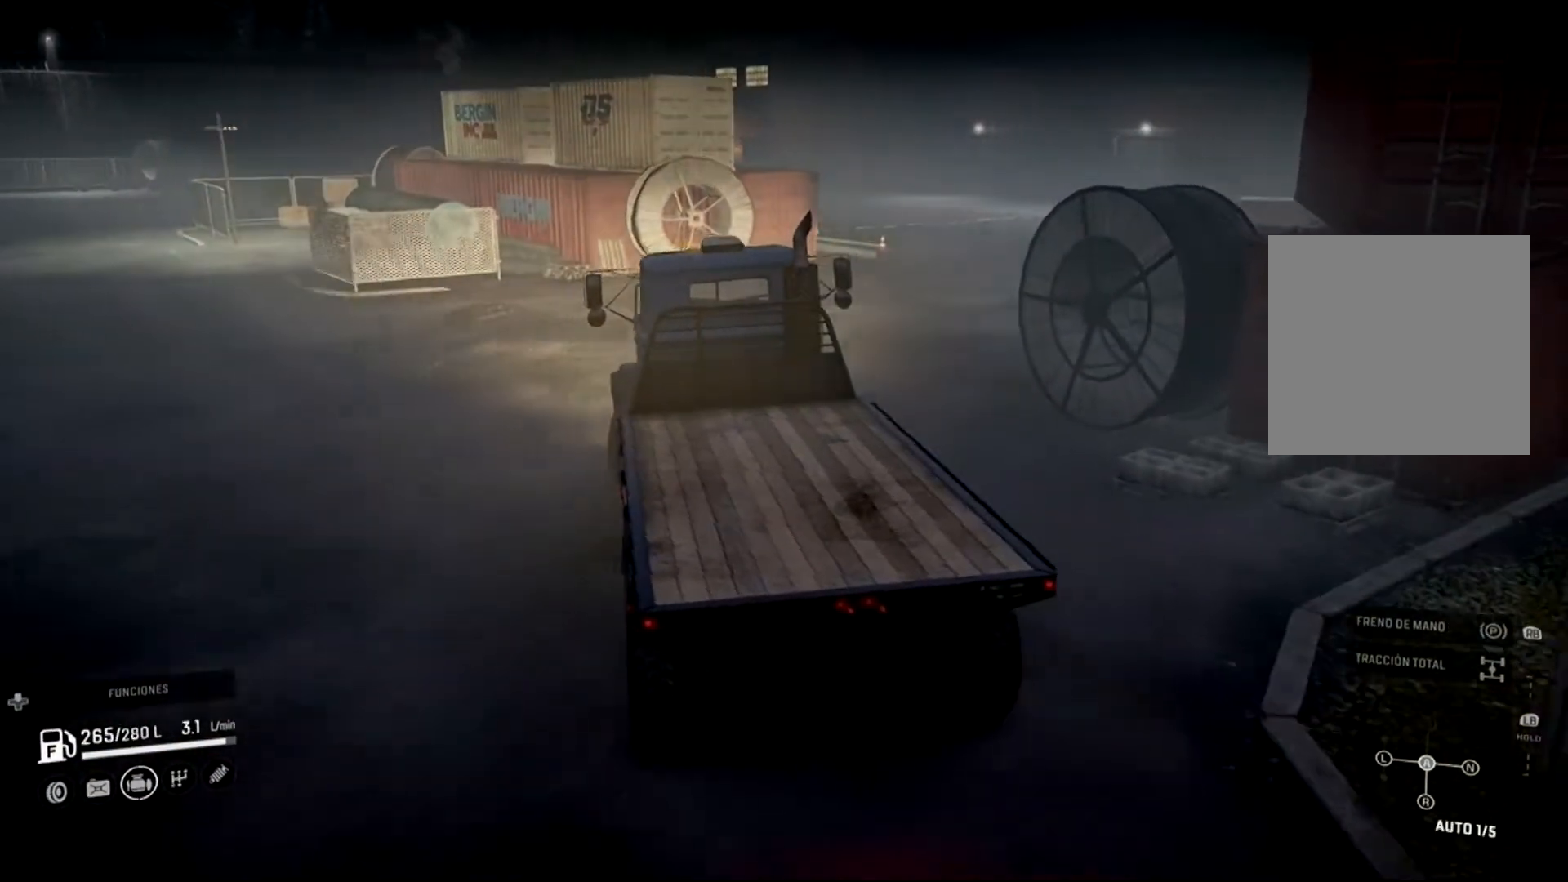
{"buttons": ["R2"], "left_stick": "center", "right_stick": "center", "events": [[33, "left_stick", "center"]]}
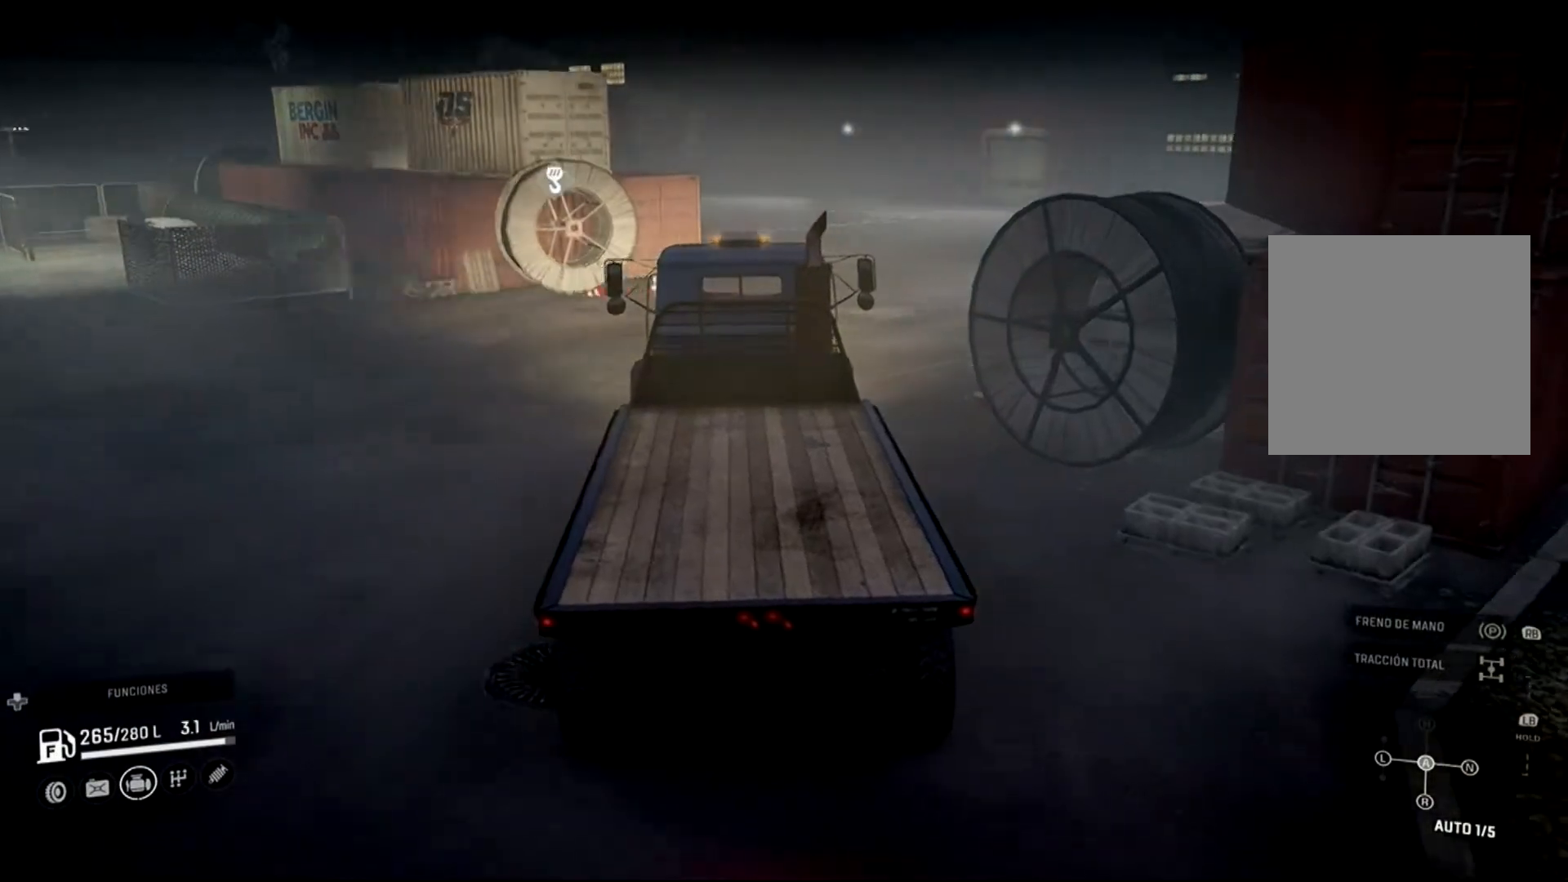
{"buttons": [], "left_stick": "center", "right_stick": "center", "events": [[400, "R2", "up"]]}
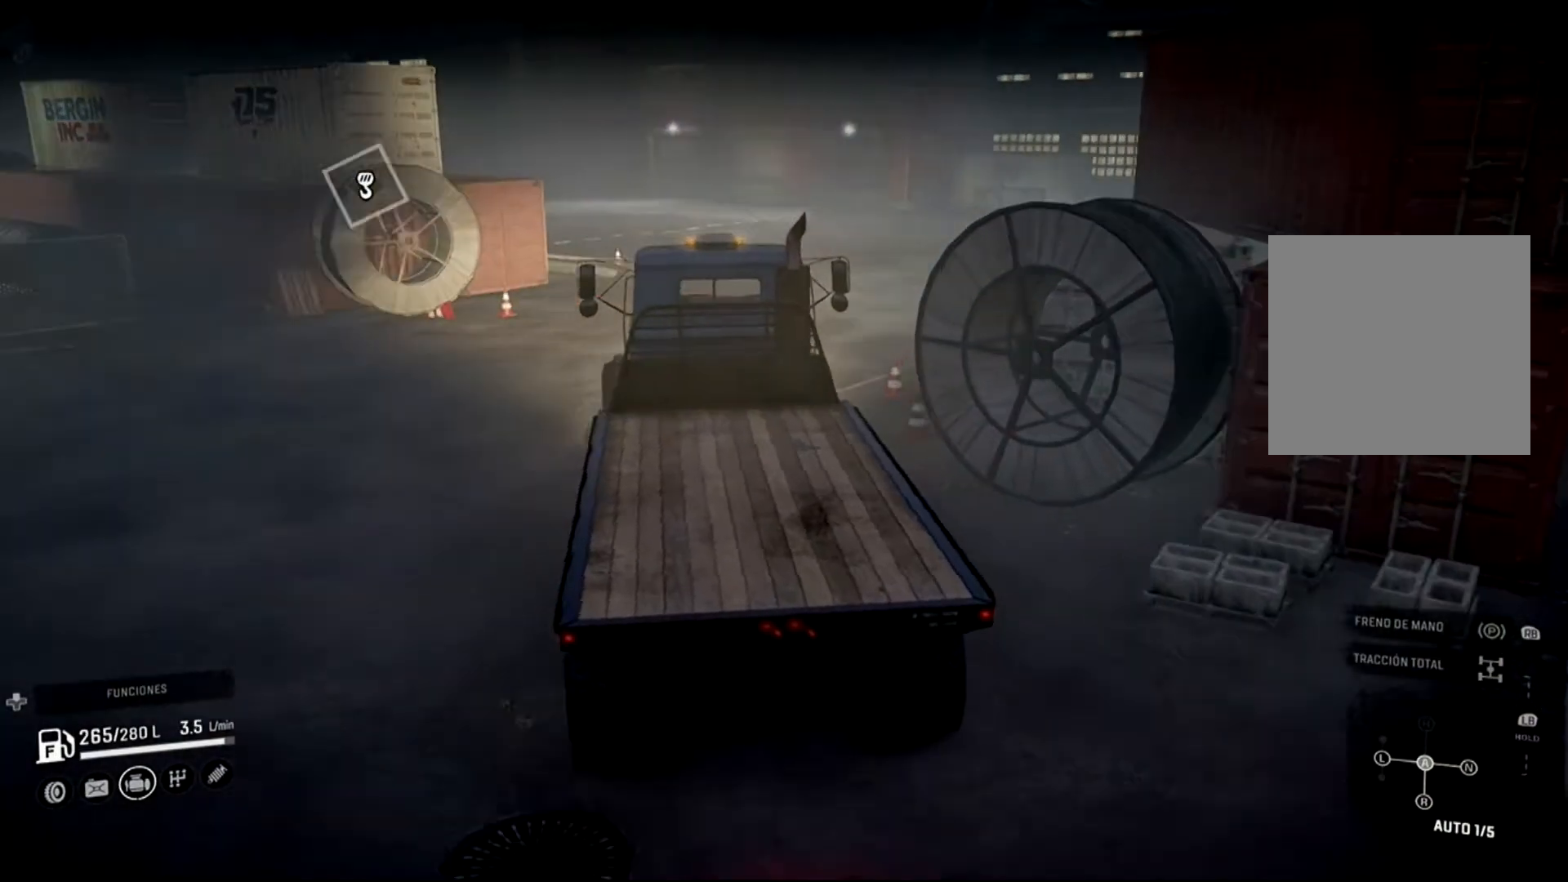
{"buttons": [], "left_stick": "center", "right_stick": "center", "events": []}
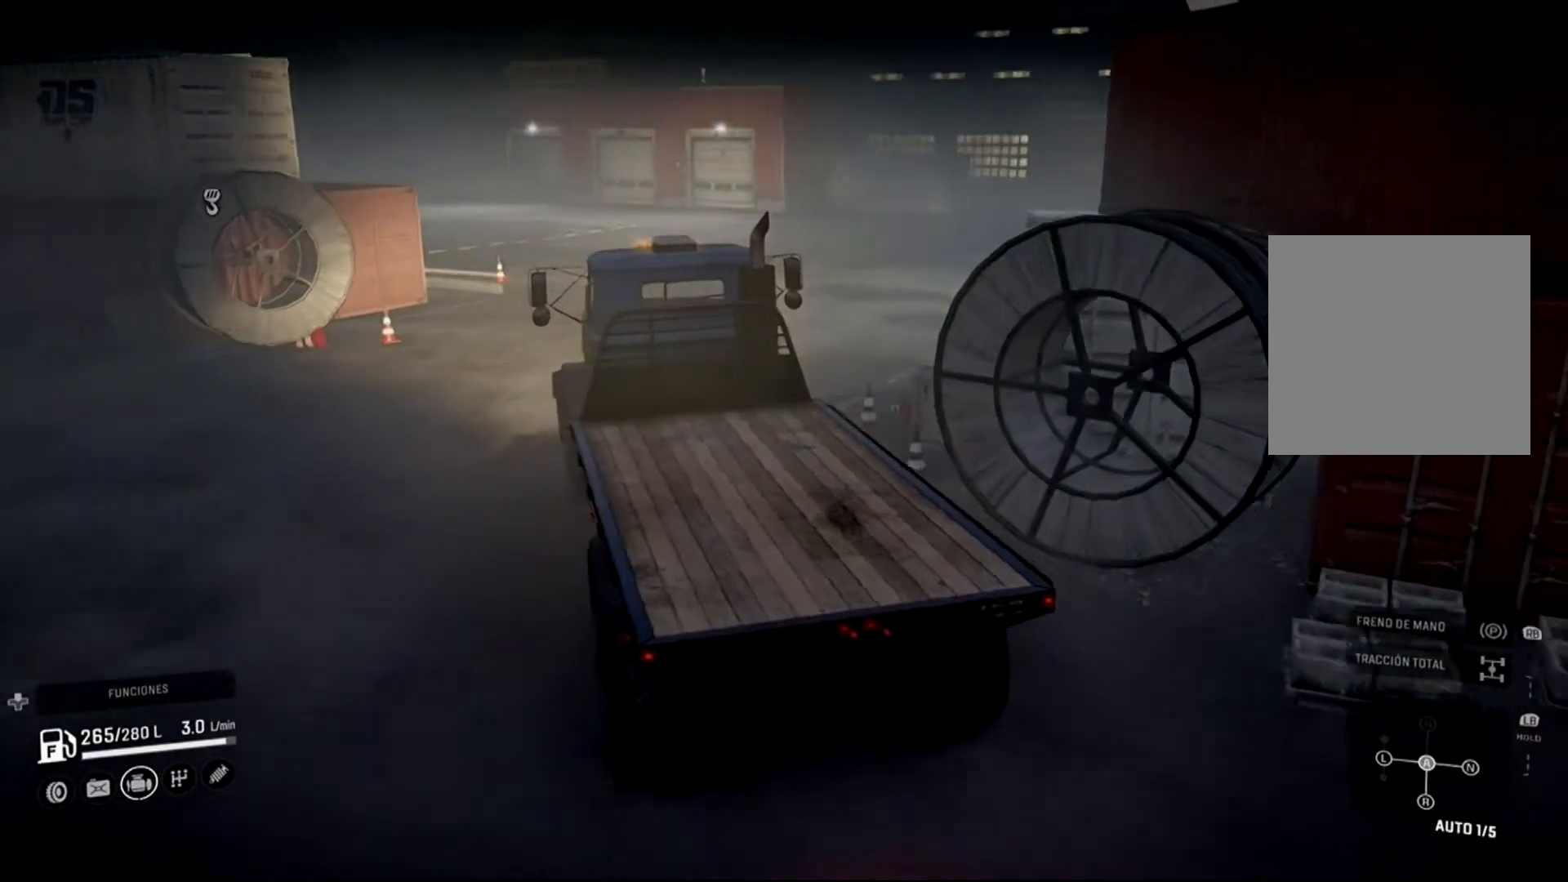
{"buttons": ["R2"], "left_stick": "right", "right_stick": "center", "events": [[67, "R2", "down"], [333, "left_stick", "right"]]}
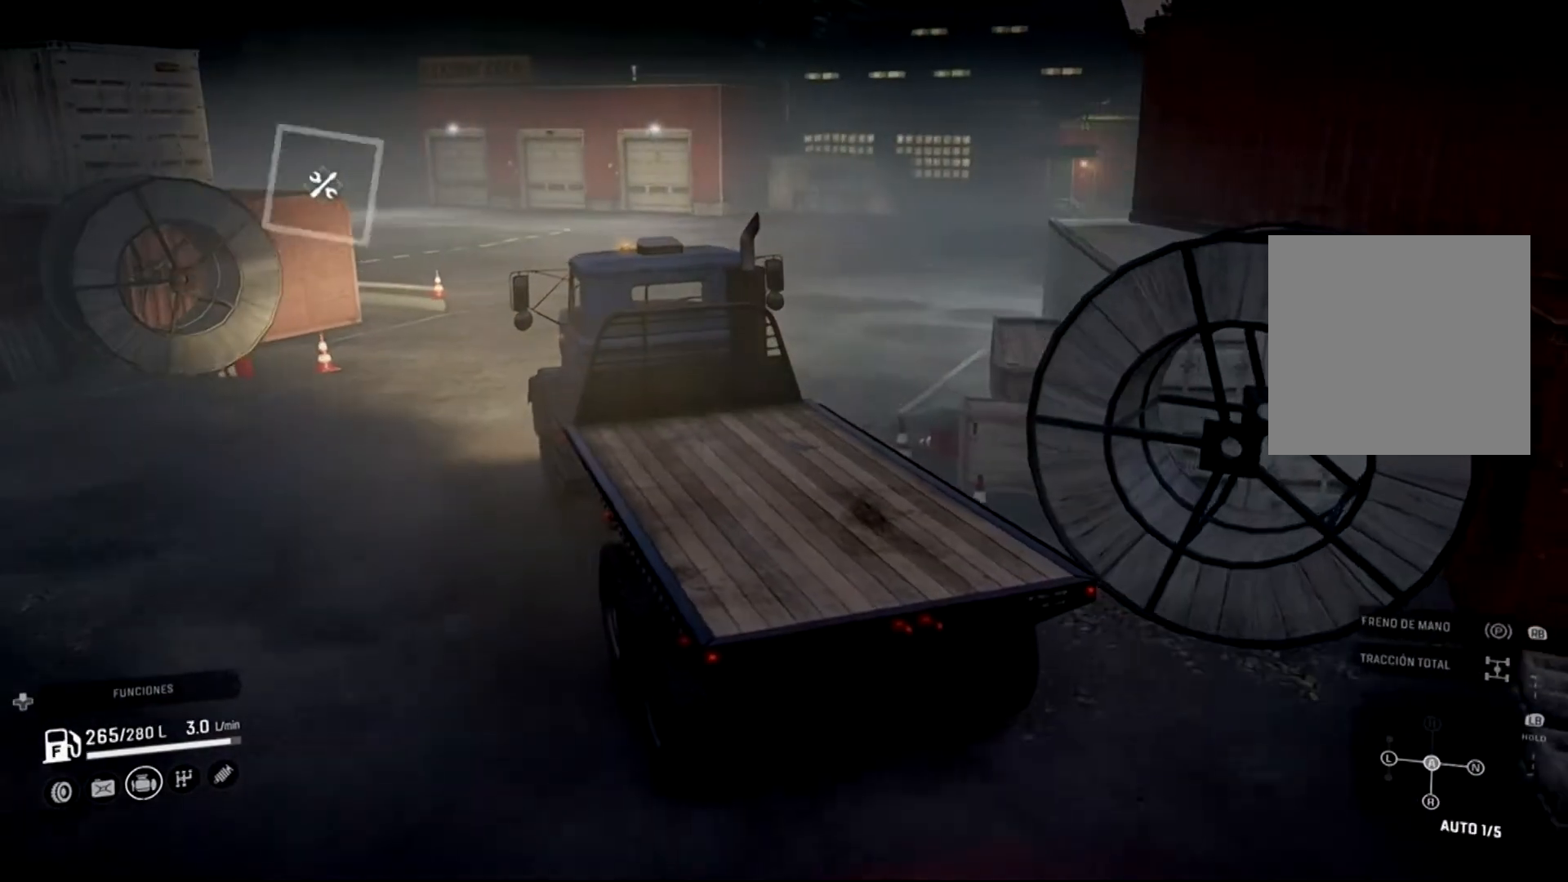
{"buttons": ["R2"], "left_stick": "center", "right_stick": "center", "events": [[200, "left_stick", "center"]]}
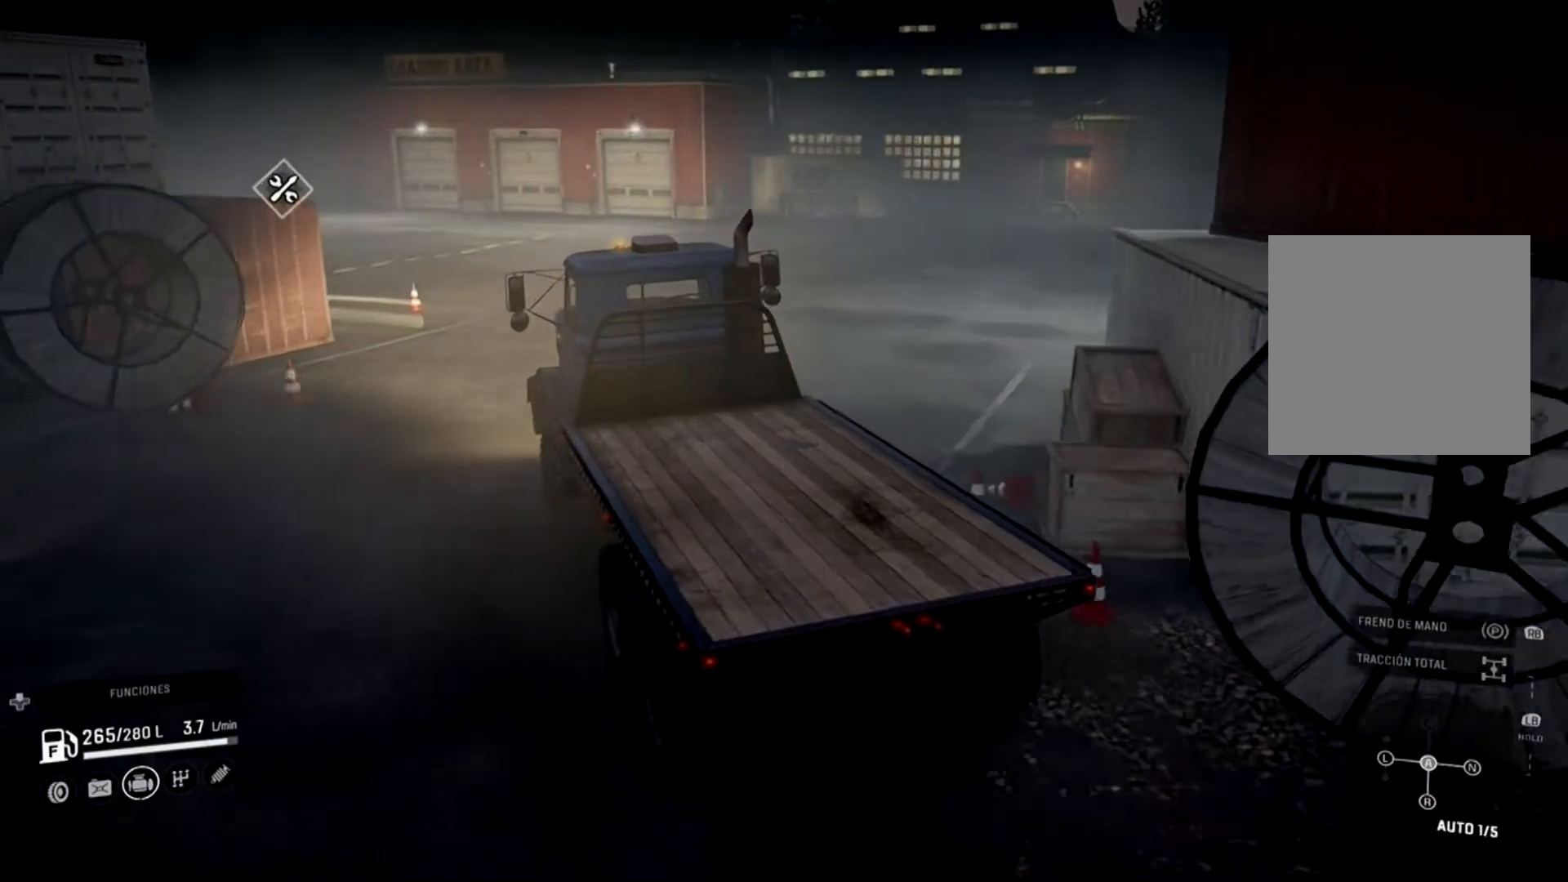
{"buttons": ["R2"], "left_stick": "center", "right_stick": "center", "events": [[167, "R2", "up"], [367, "R2", "down"]]}
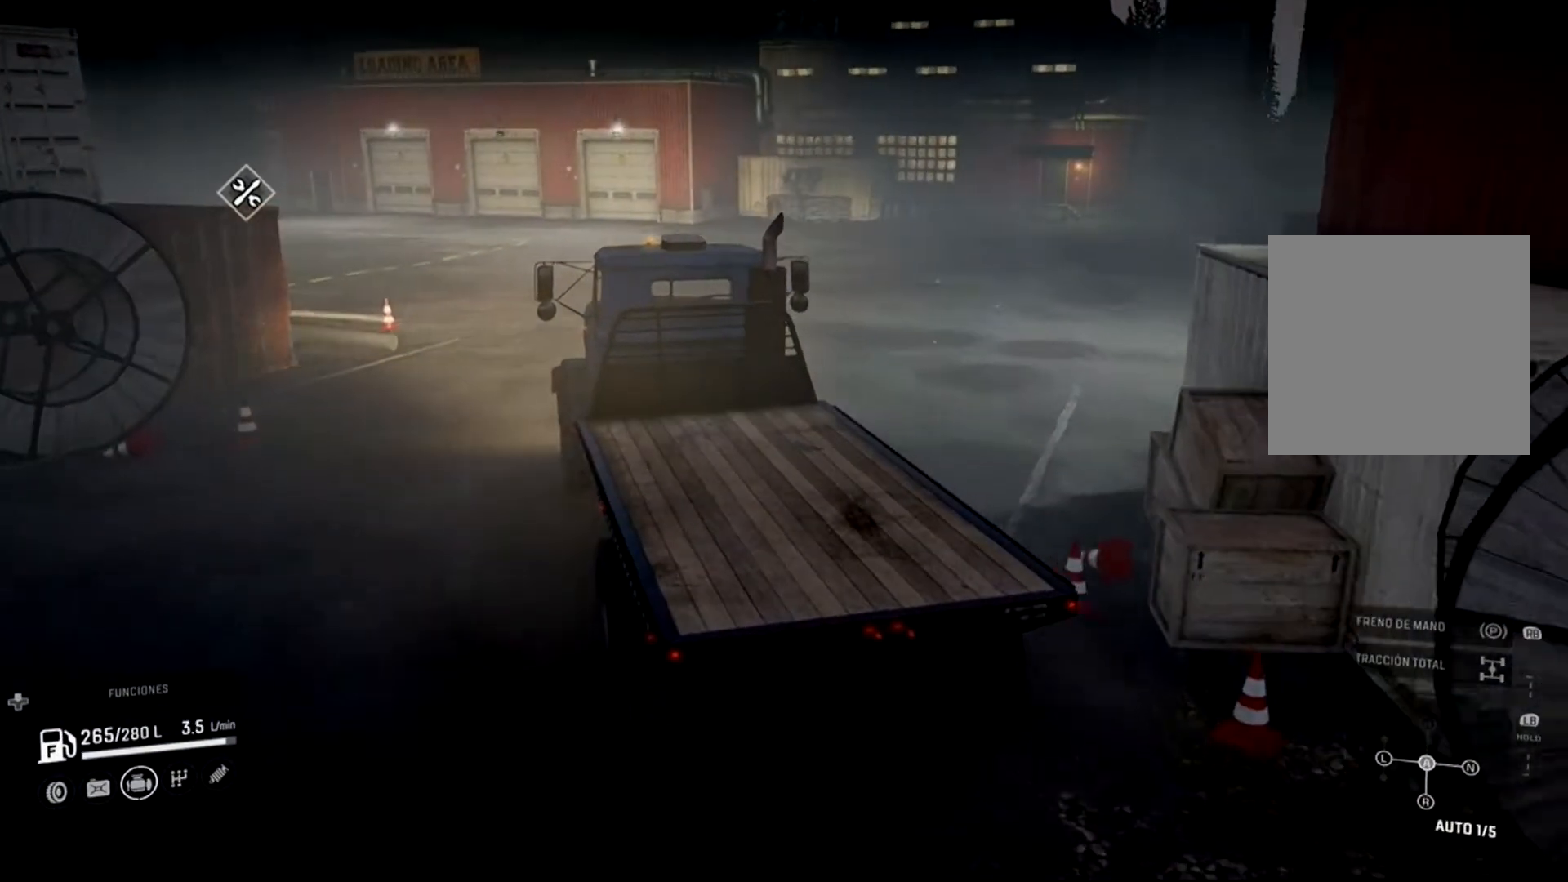
{"buttons": ["R2"], "left_stick": "center", "right_stick": "center", "events": [[267, "left_stick", "up-left"], [400, "left_stick", "center"]]}
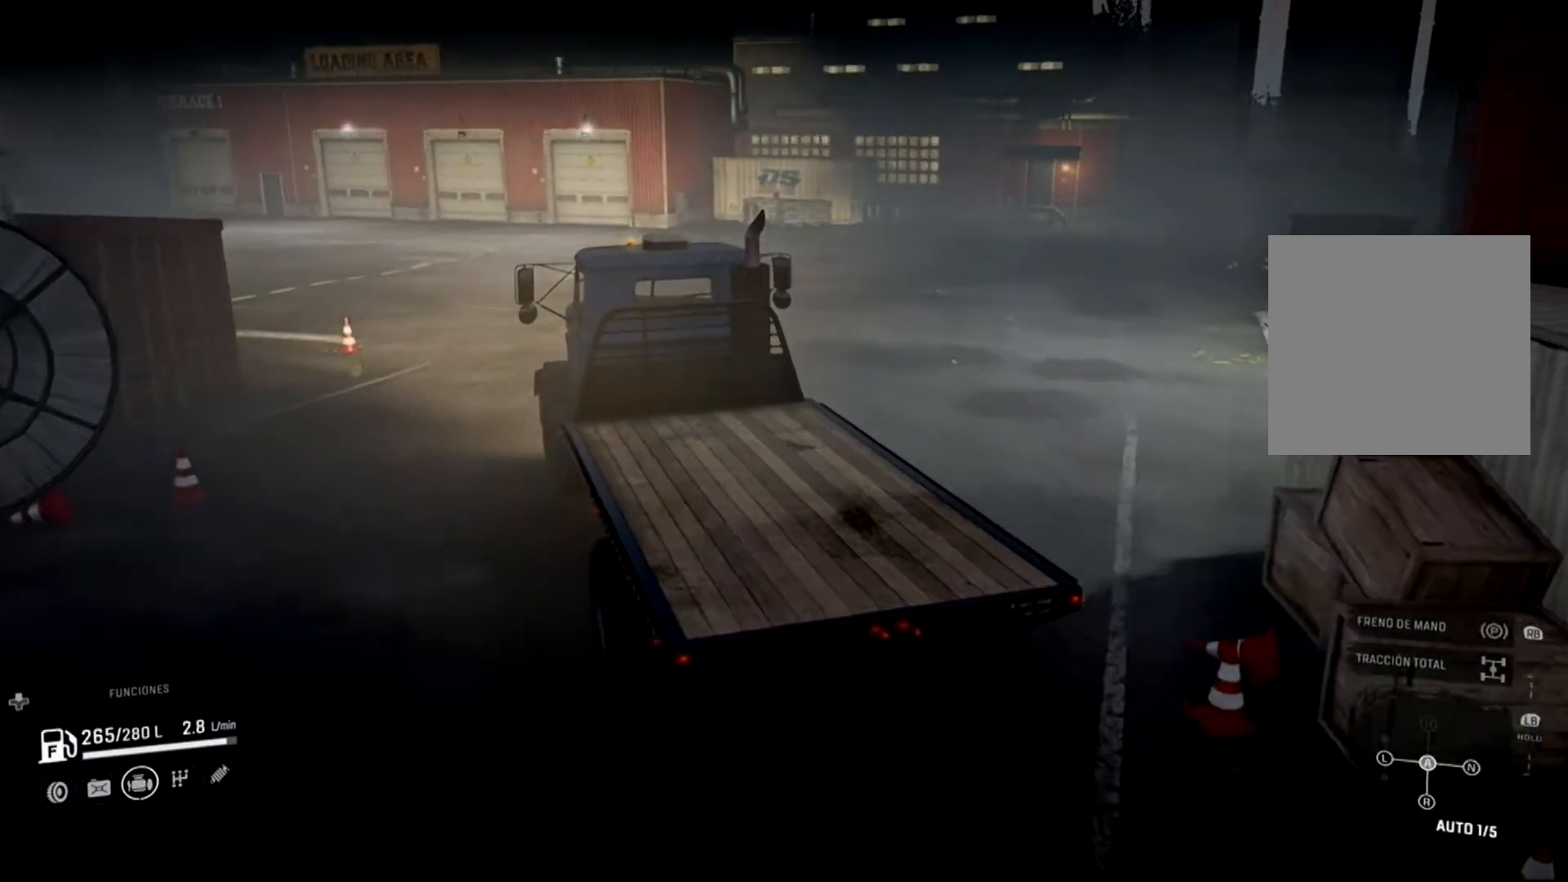
{"buttons": ["R2"], "left_stick": "center", "right_stick": "center", "events": []}